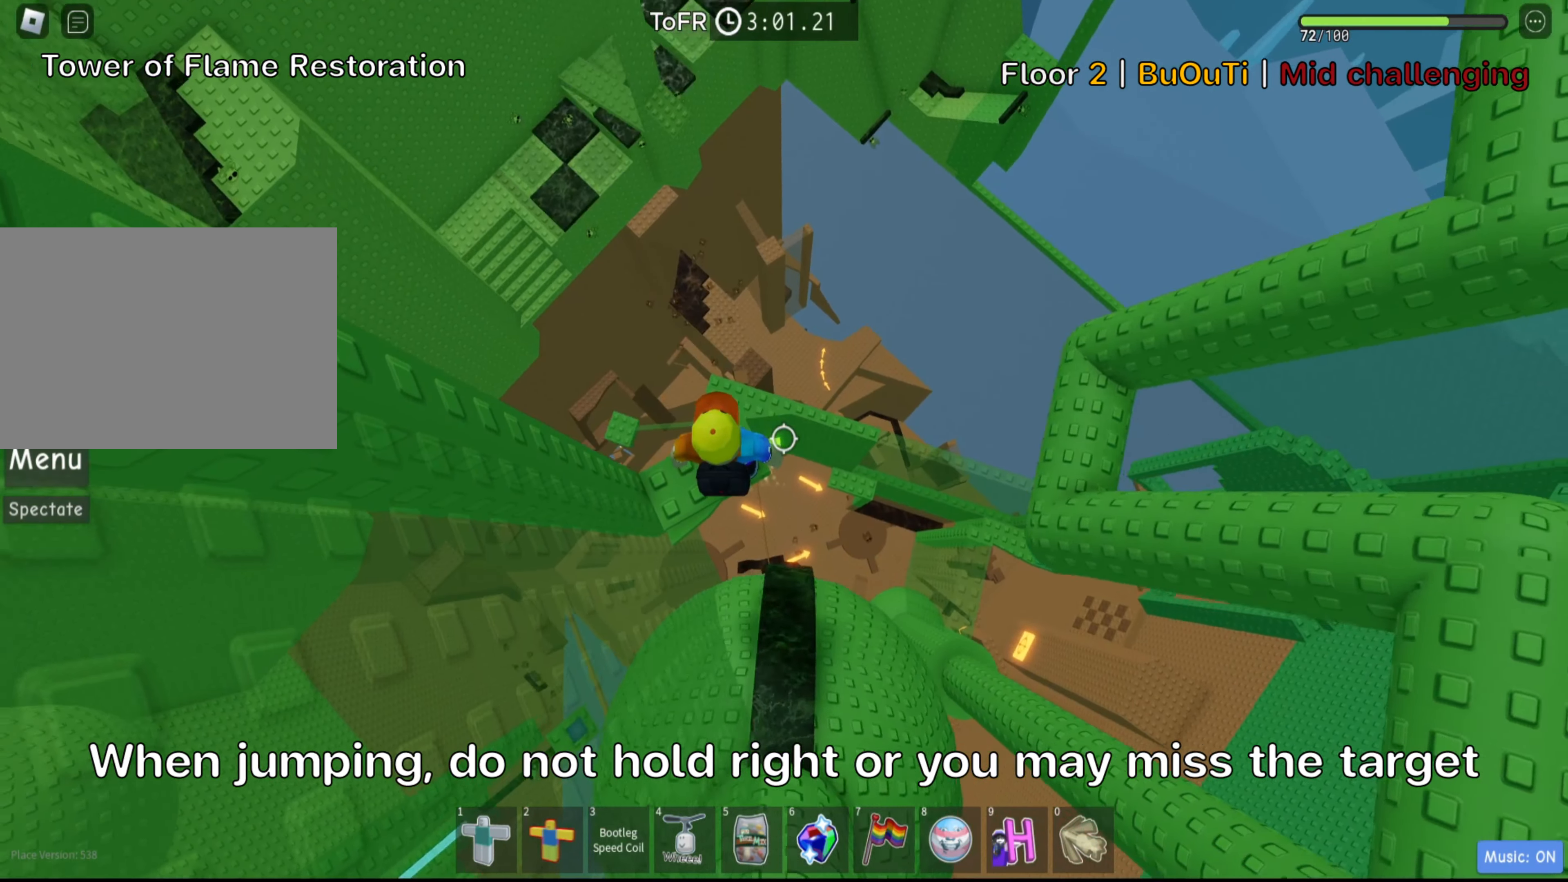
Gameplay with keyboard; each line is a JSON object with the keys held at the frame after it. "events" lists presses ("down") and releases ("up") of ".", "a", "comma", "ctrl", "d", "e", "f", "s", "shift", "space", "tab" and "w" between this image and that frame as [ms after this image, input, new state], when the widget could be followed in between. No other keys are recorded. Mouse input is not recorded.
{"keys": [], "events": [[33, "space", "down"], [166, "space", "up"], [350, "d", "up"]]}
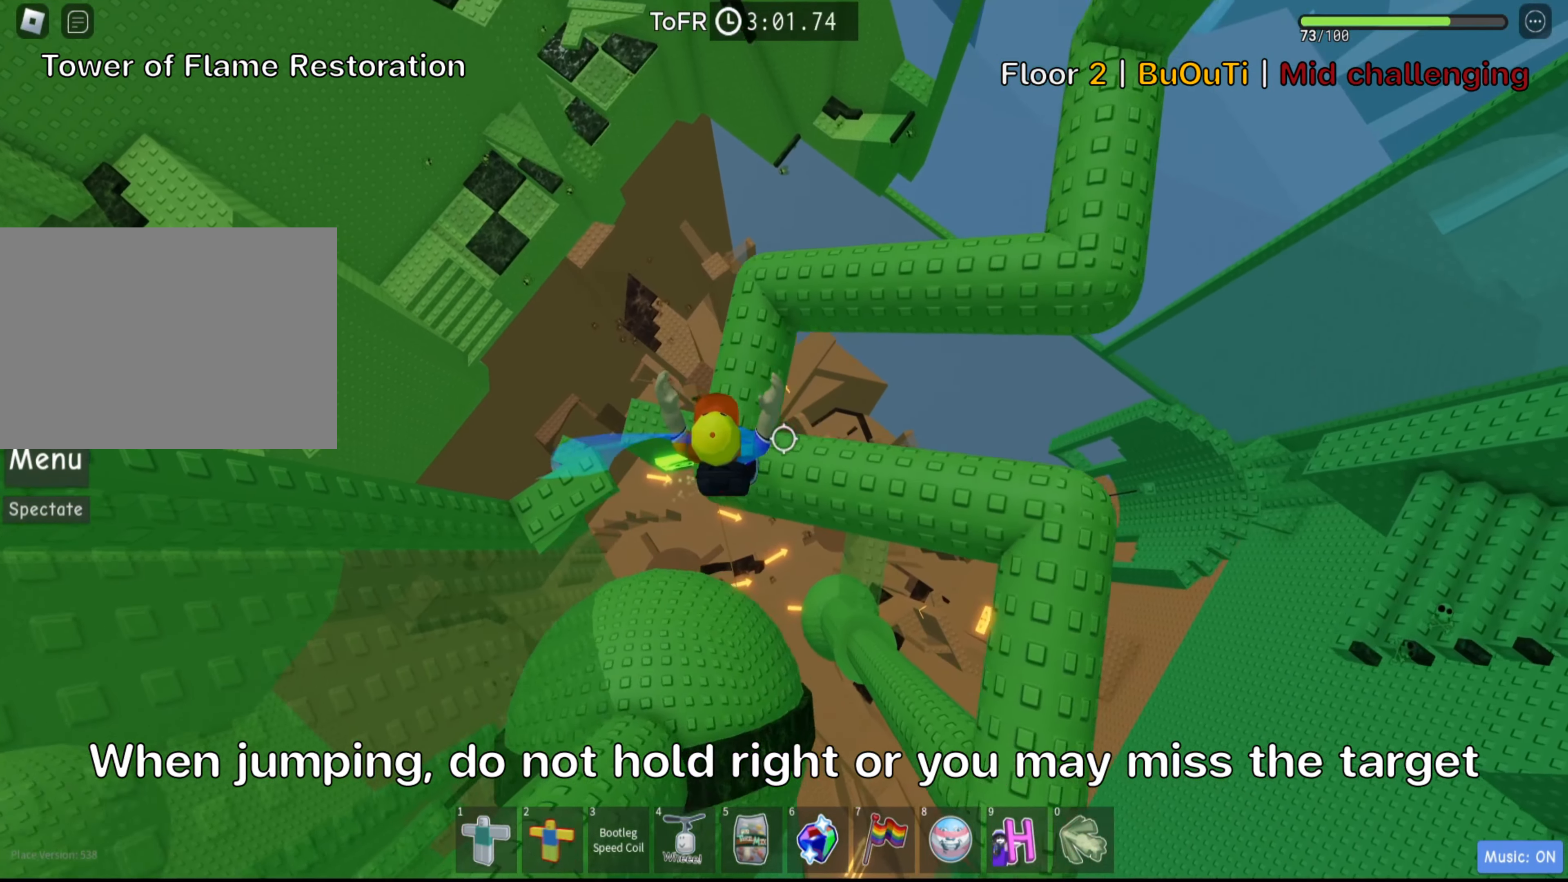
{"keys": [], "events": [[83, "w", "down"], [166, "w", "up"], [366, "w", "down"], [383, "a", "down"], [466, "a", "up"], [483, "w", "up"]]}
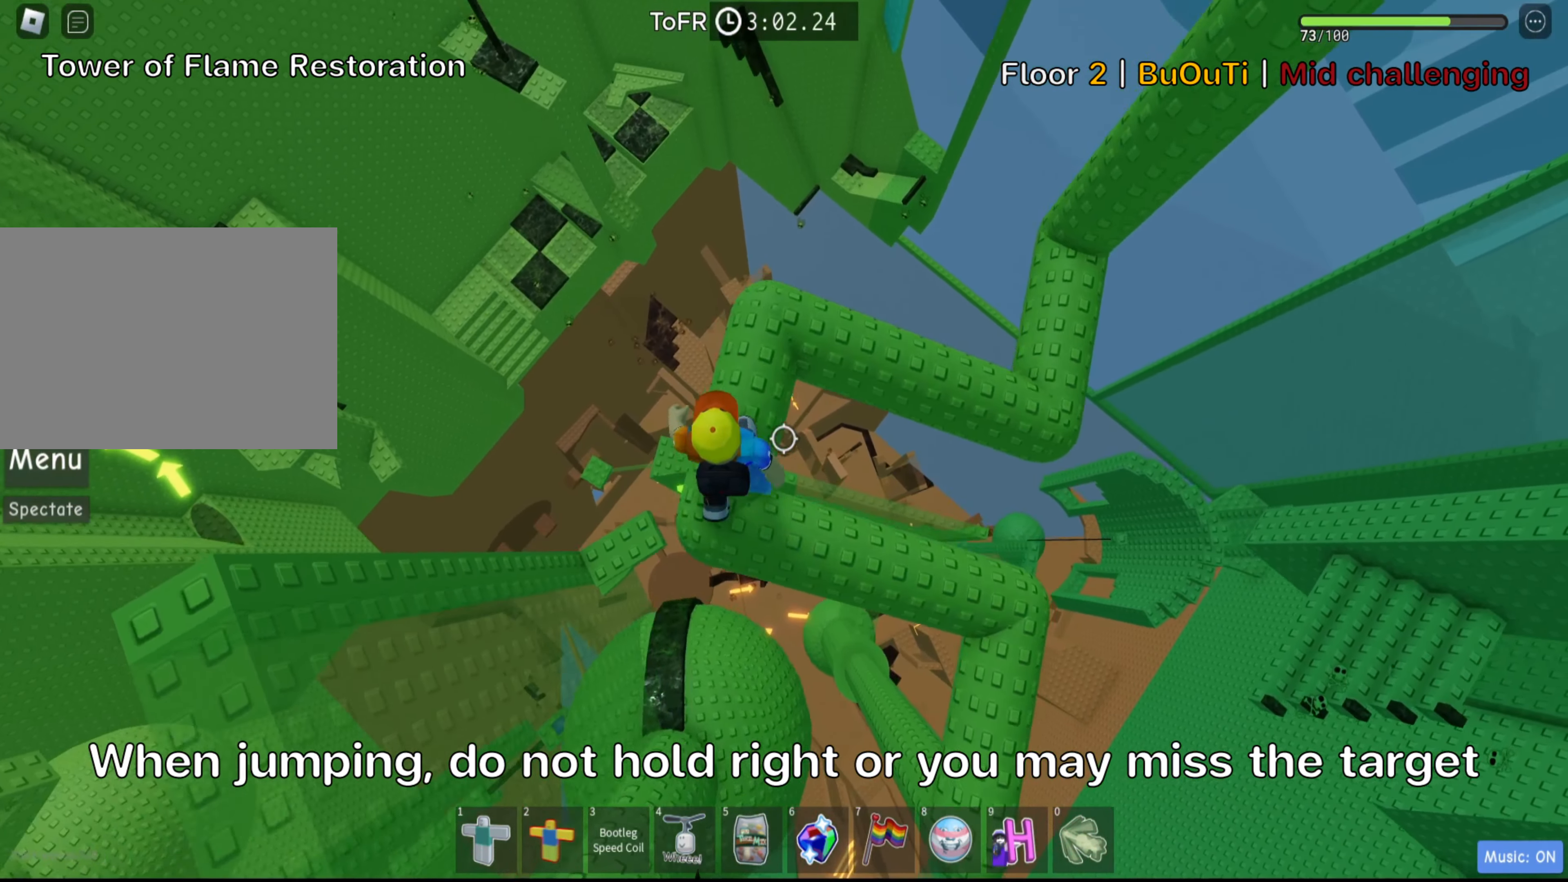
{"keys": [], "events": []}
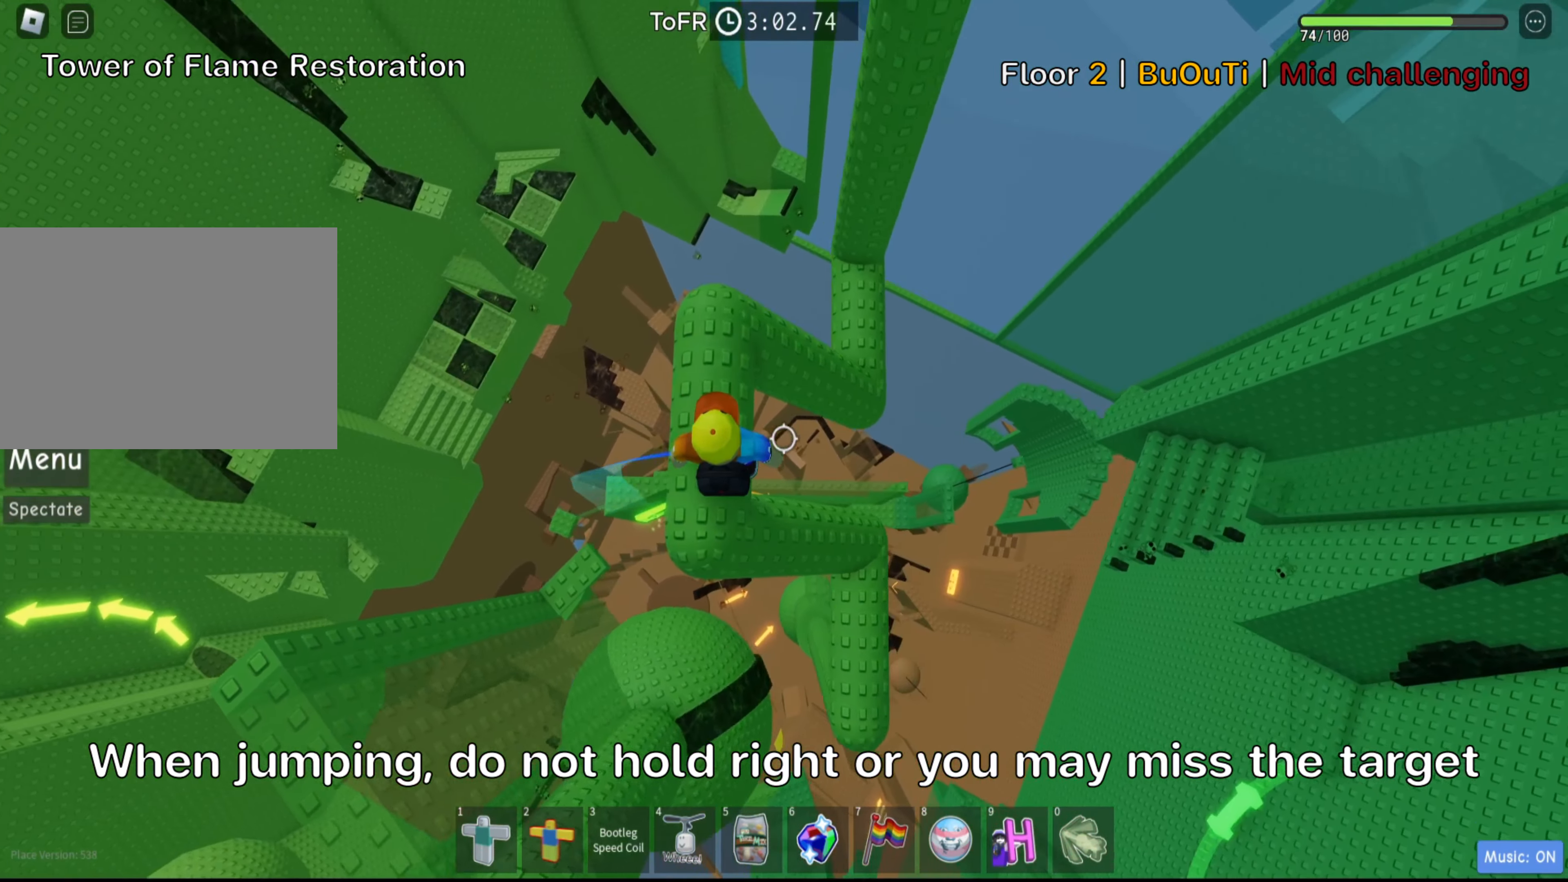
{"keys": [], "events": [[300, "a", "down"], [300, "s", "down"], [366, "s", "up"], [400, "a", "up"]]}
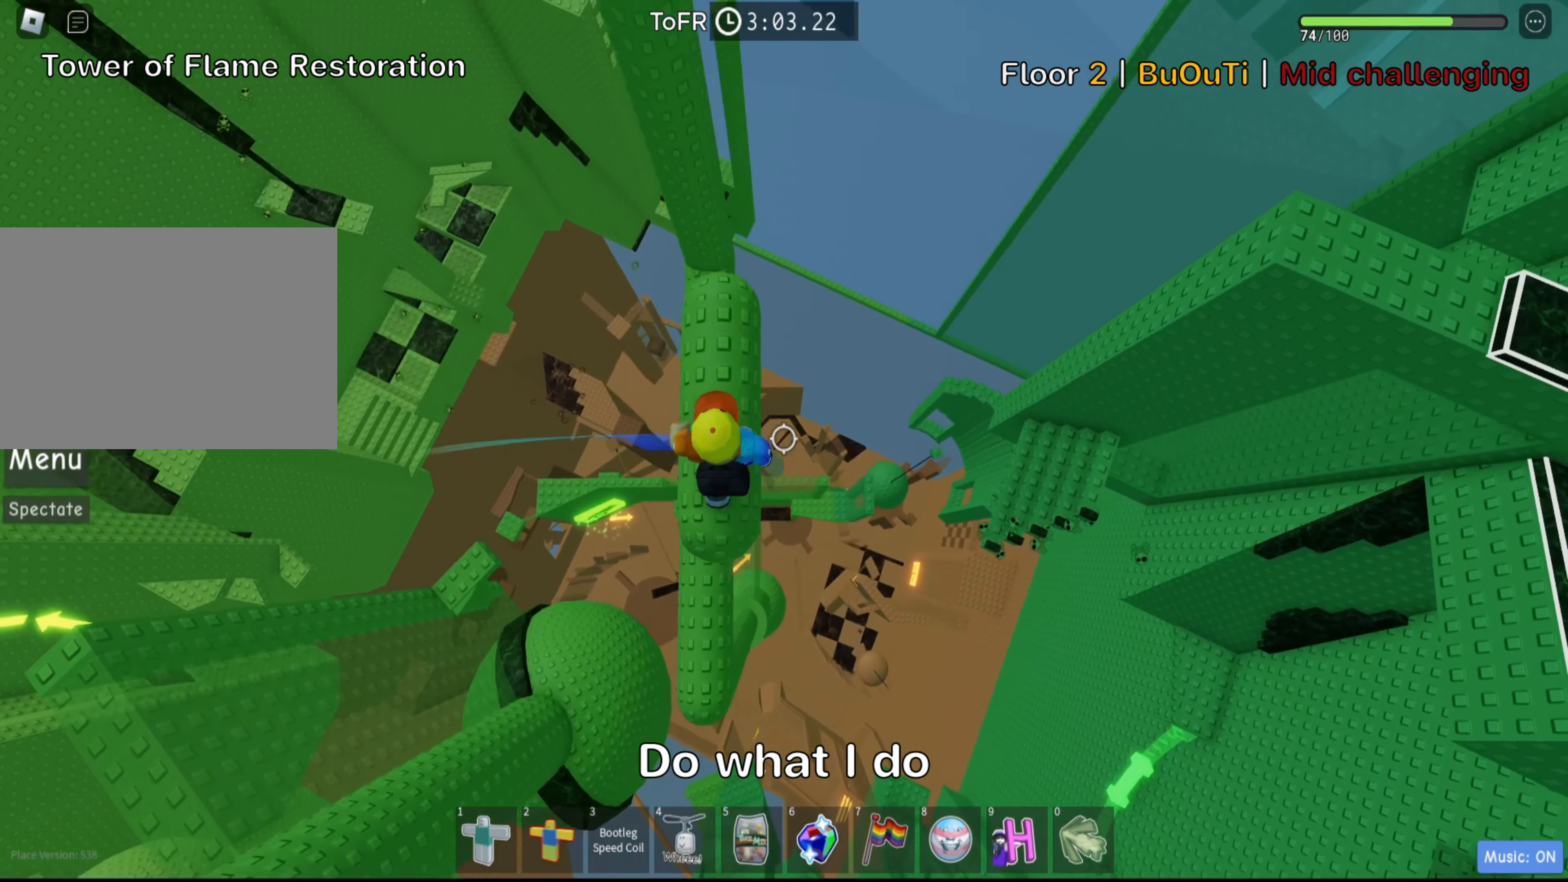
{"keys": ["d"], "events": [[483, "d", "down"]]}
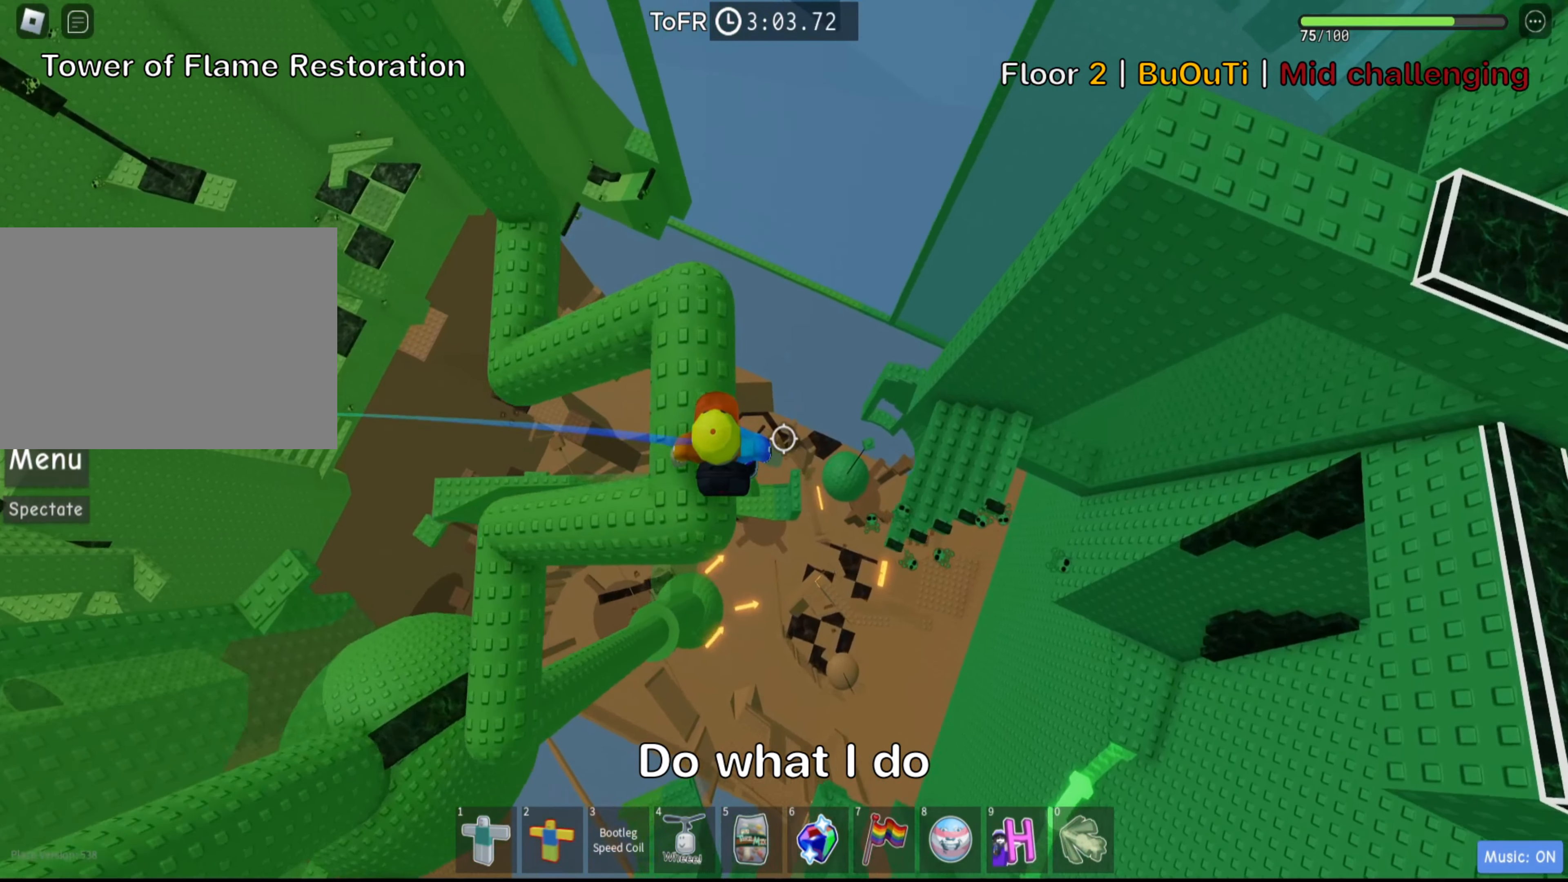
{"keys": ["d"], "events": [[66, "space", "down"], [233, "space", "up"]]}
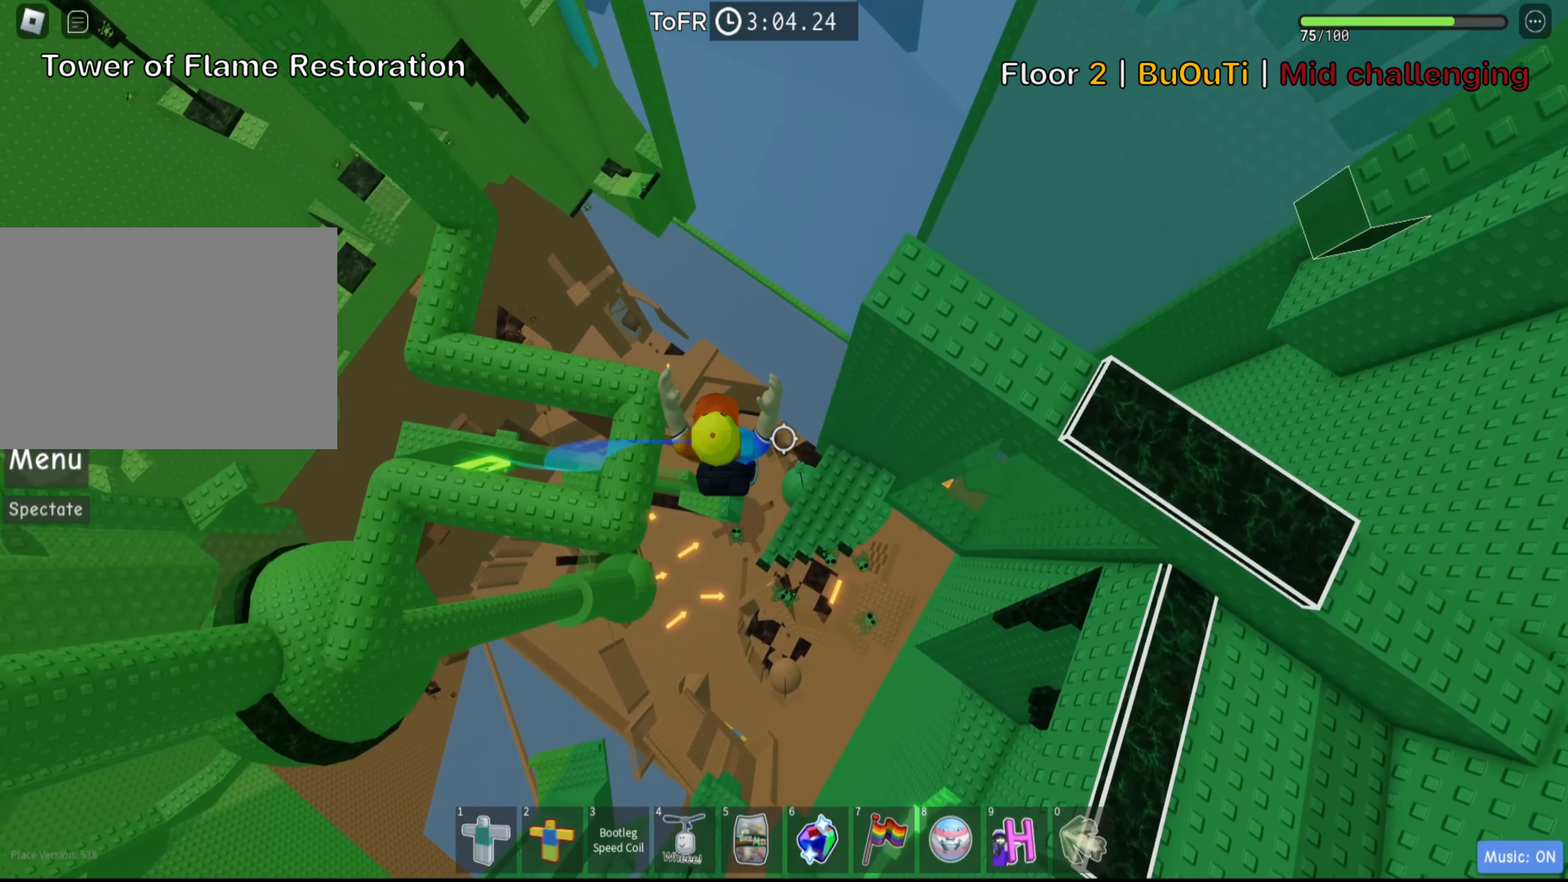
{"keys": ["space"], "events": [[350, "d", "up"], [383, "space", "down"]]}
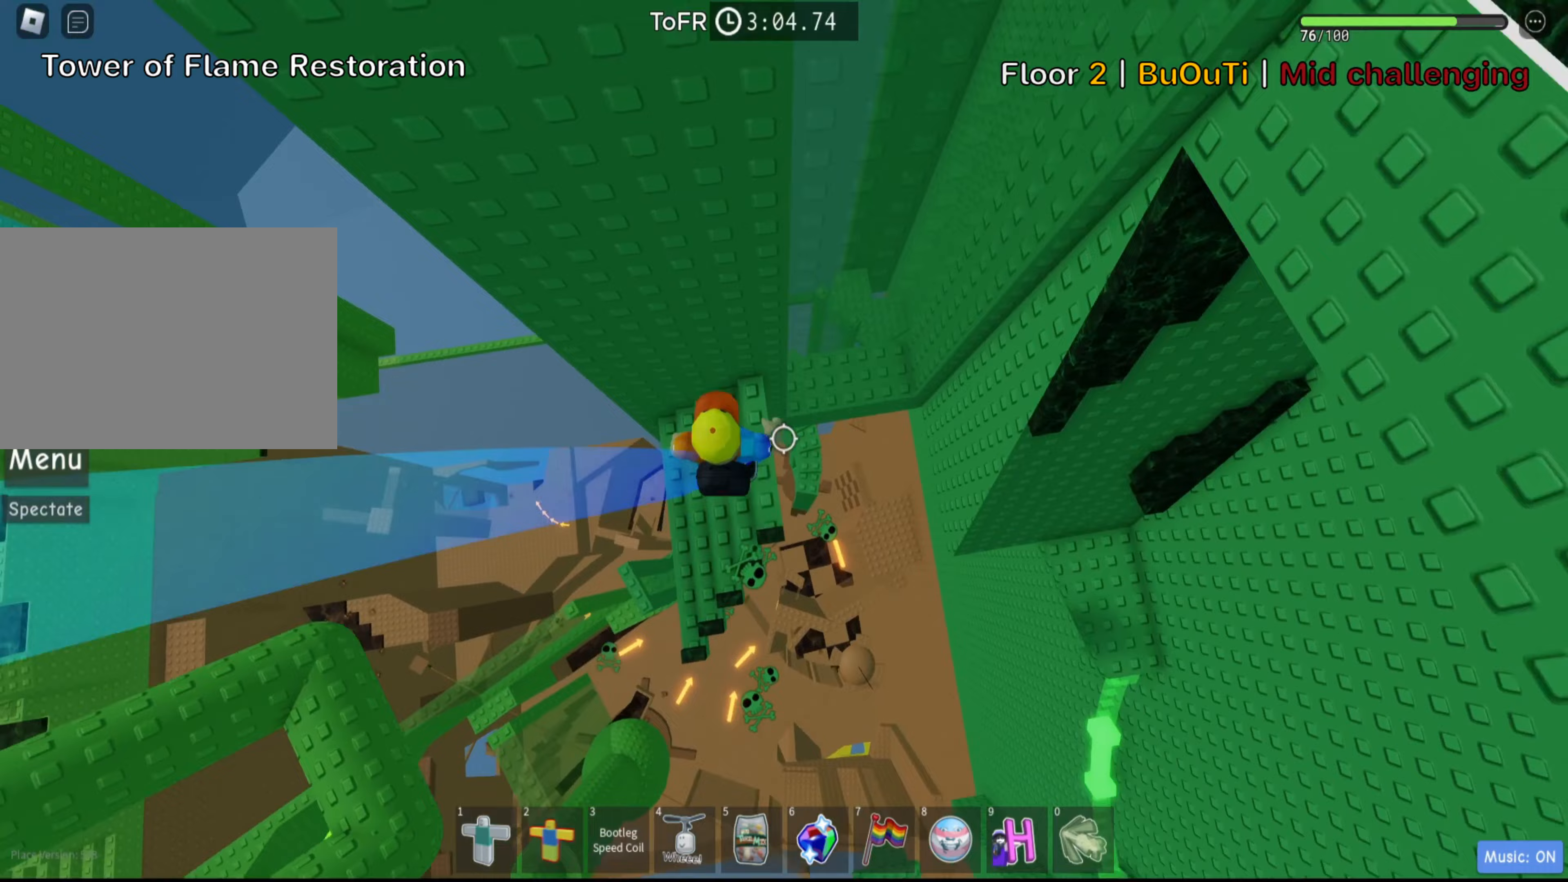
{"keys": [], "events": [[17, "space", "up"], [450, "d", "down"], [500, "d", "up"]]}
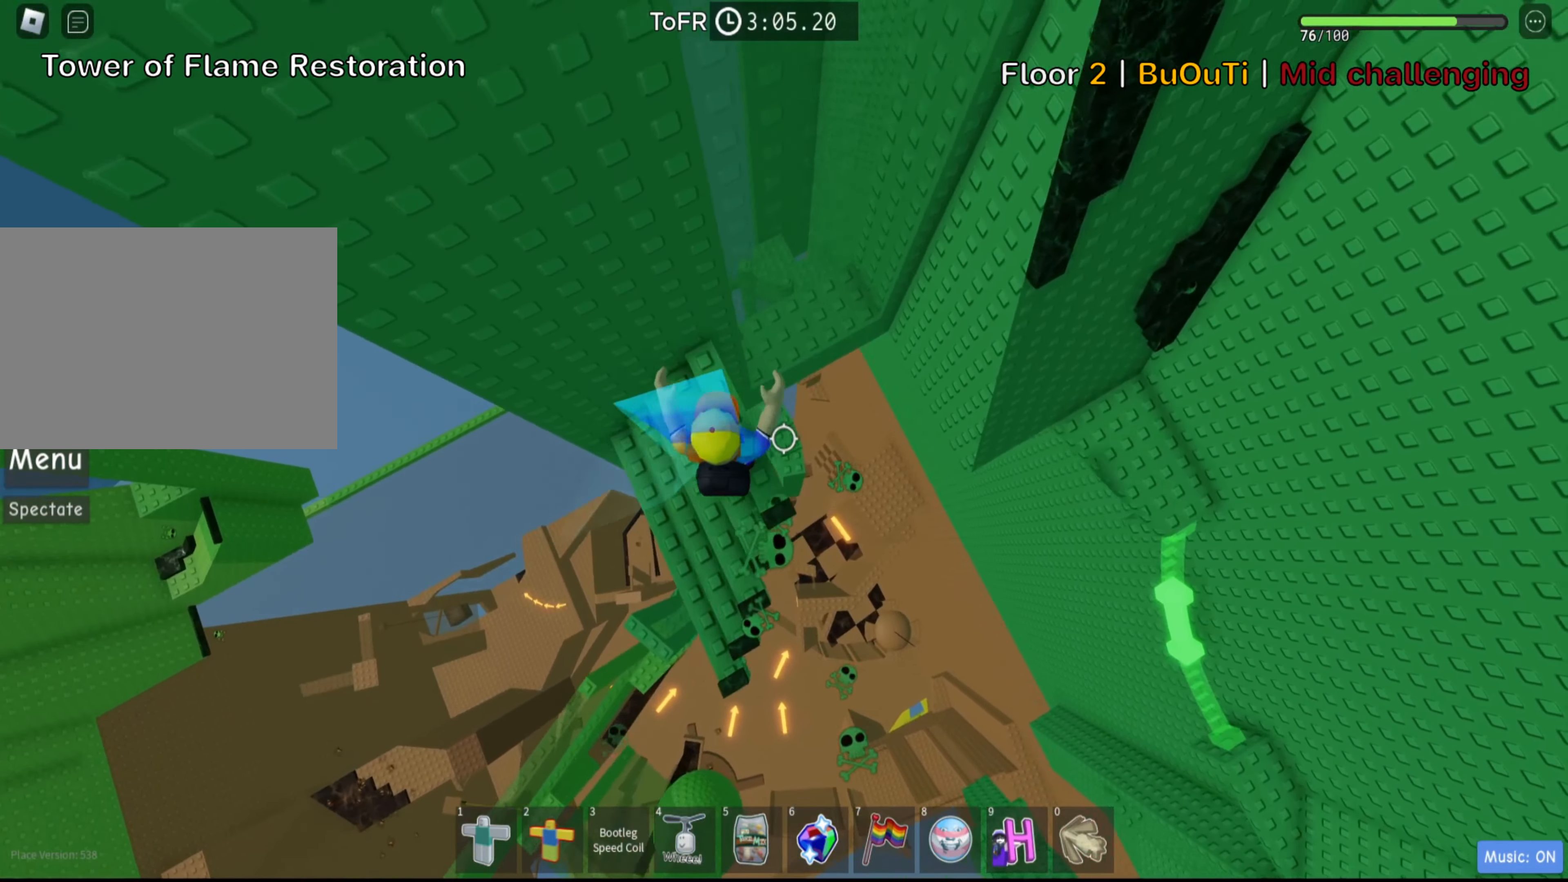
{"keys": ["d"], "events": [[100, "d", "down"], [267, "space", "down"], [417, "space", "up"]]}
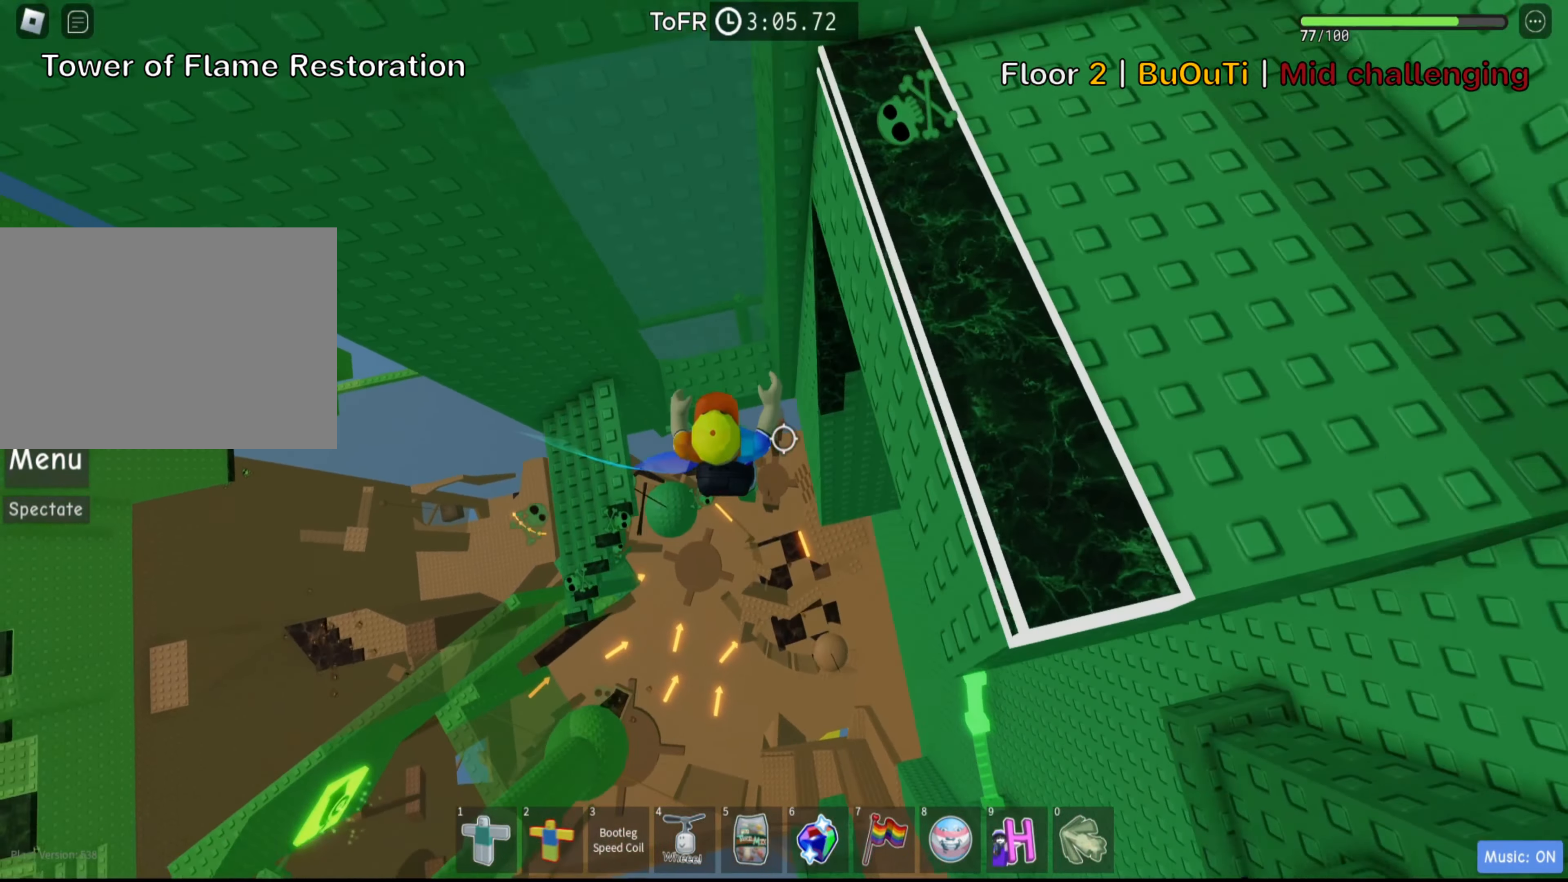
{"keys": ["d", "space"], "events": [[183, "w", "down"], [333, "w", "up"], [450, "space", "down"]]}
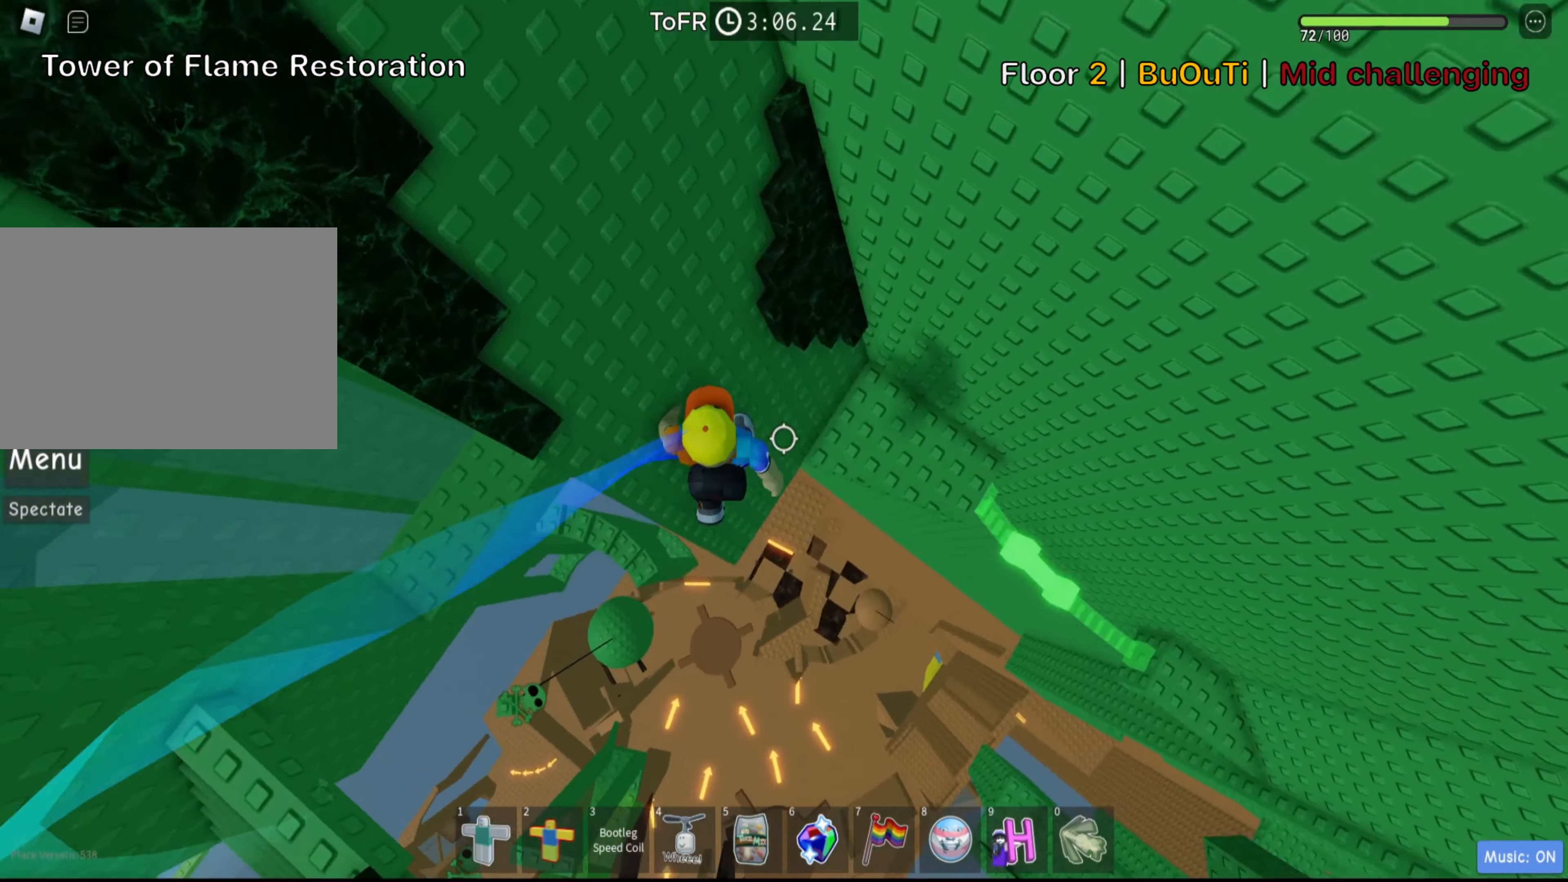
{"keys": ["d"]}
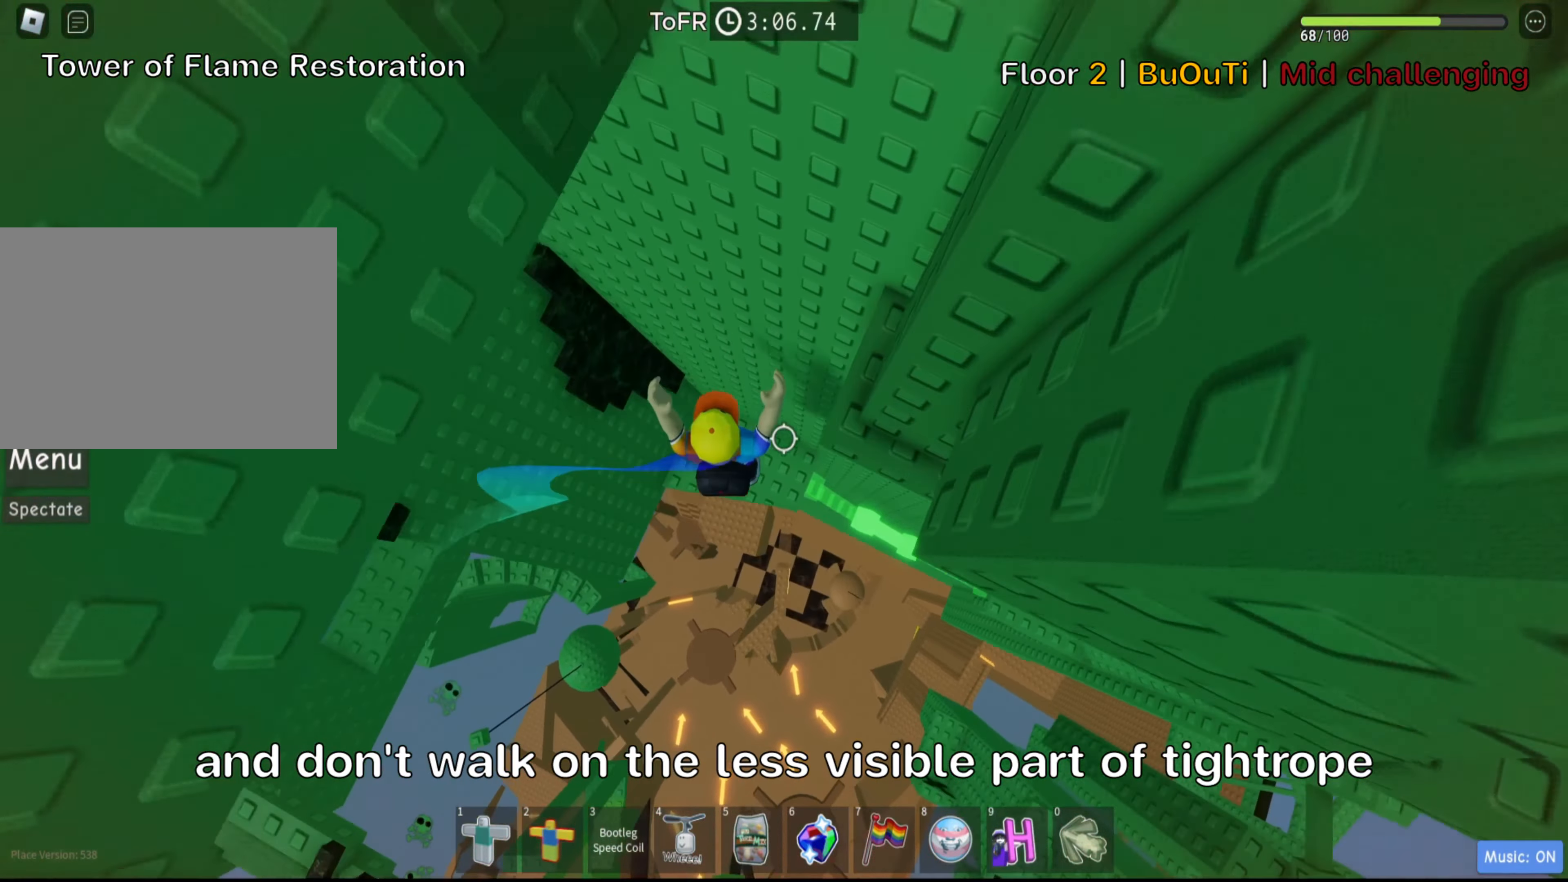
{"keys": [], "events": [[50, "d", "up"], [83, "shift", "down"], [217, "shift", "up"], [317, "shift", "down"], [450, "shift", "up"]]}
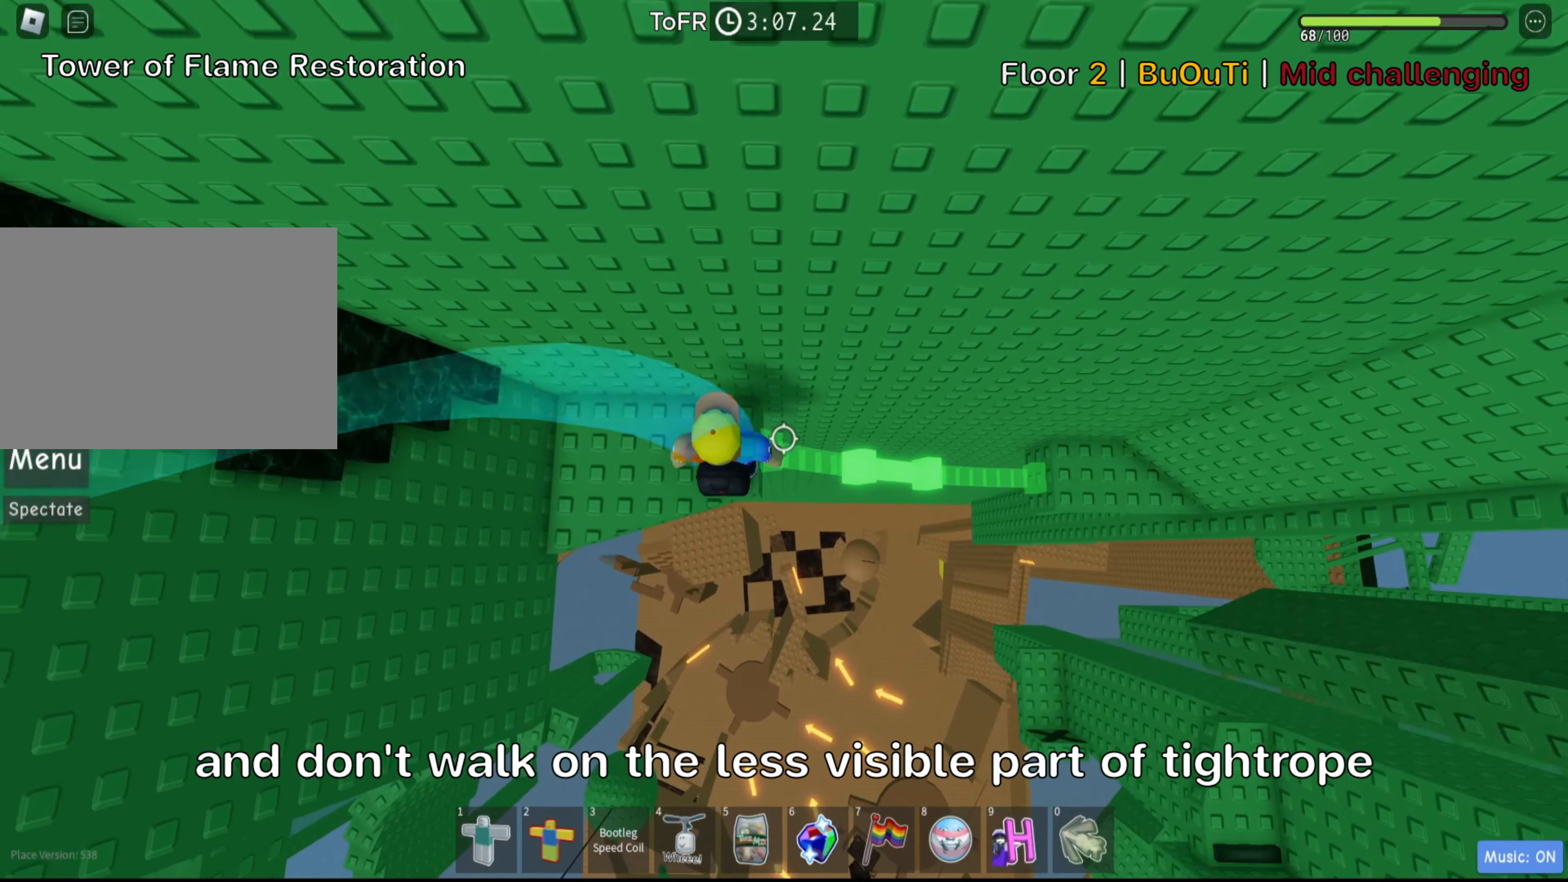
{"keys": []}
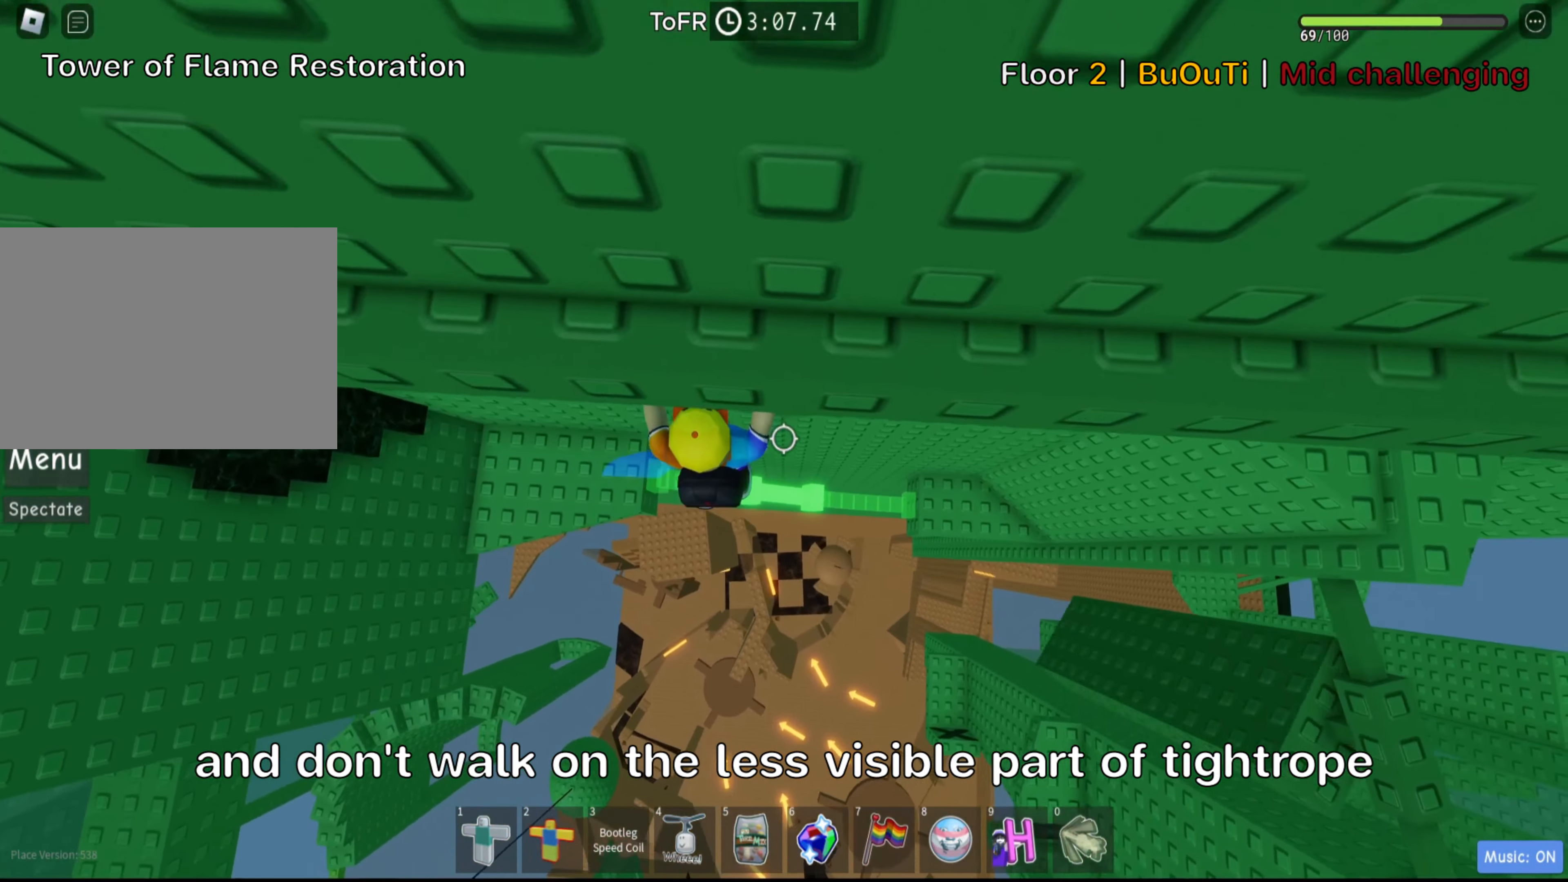
{"keys": ["d", "space"], "events": [[17, "d", "down"], [150, "d", "up"], [233, "d", "down"], [367, "space", "down"]]}
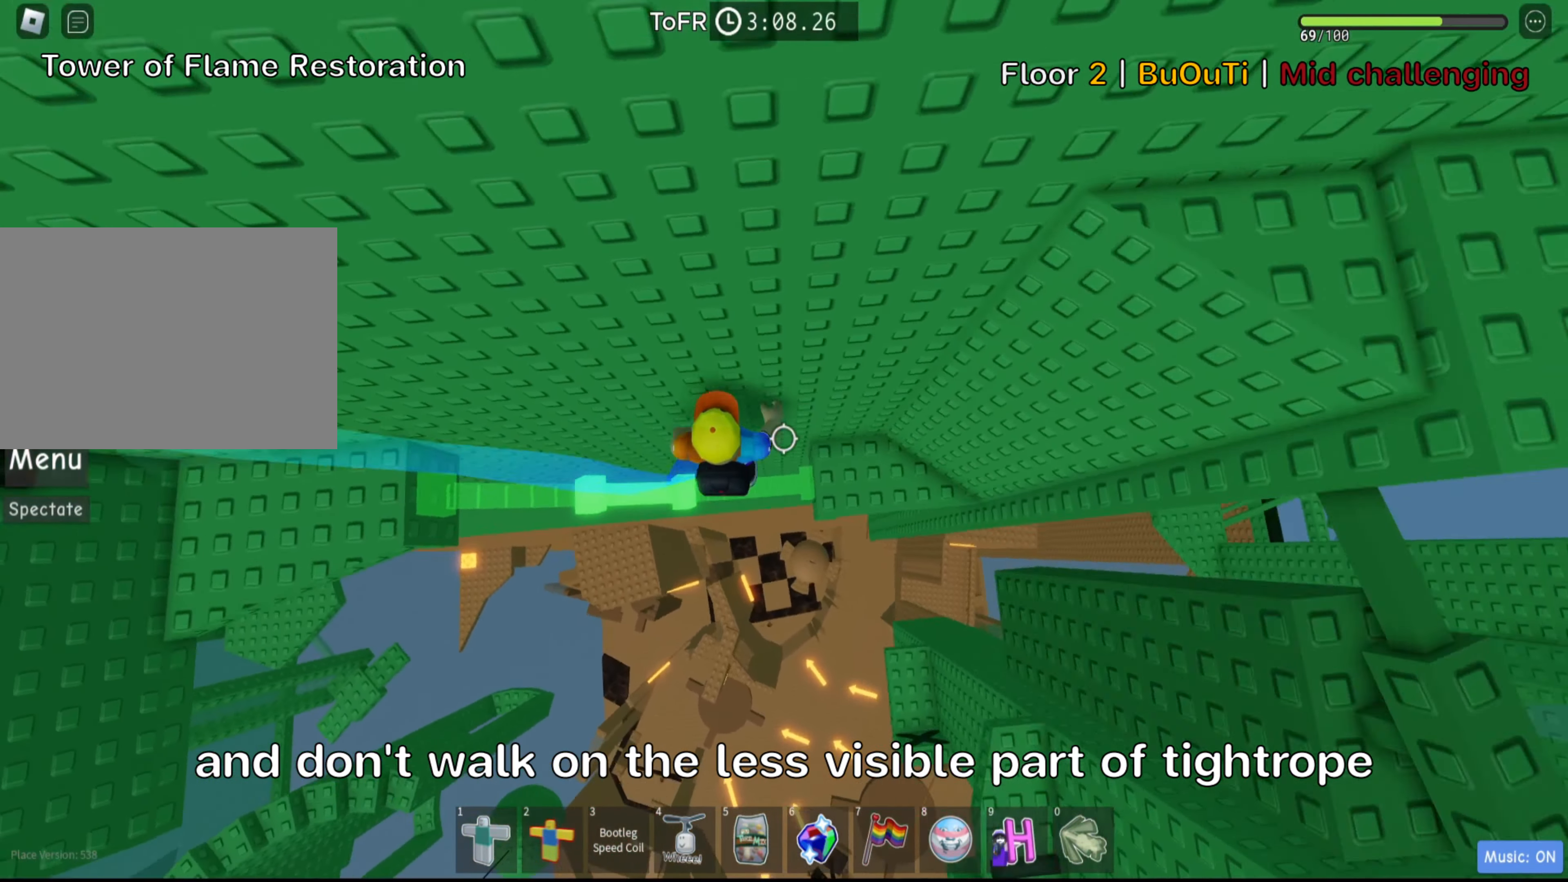
{"keys": [], "events": [[50, "space", "up"], [317, "d", "up"], [333, "shift", "down"], [483, "shift", "up"]]}
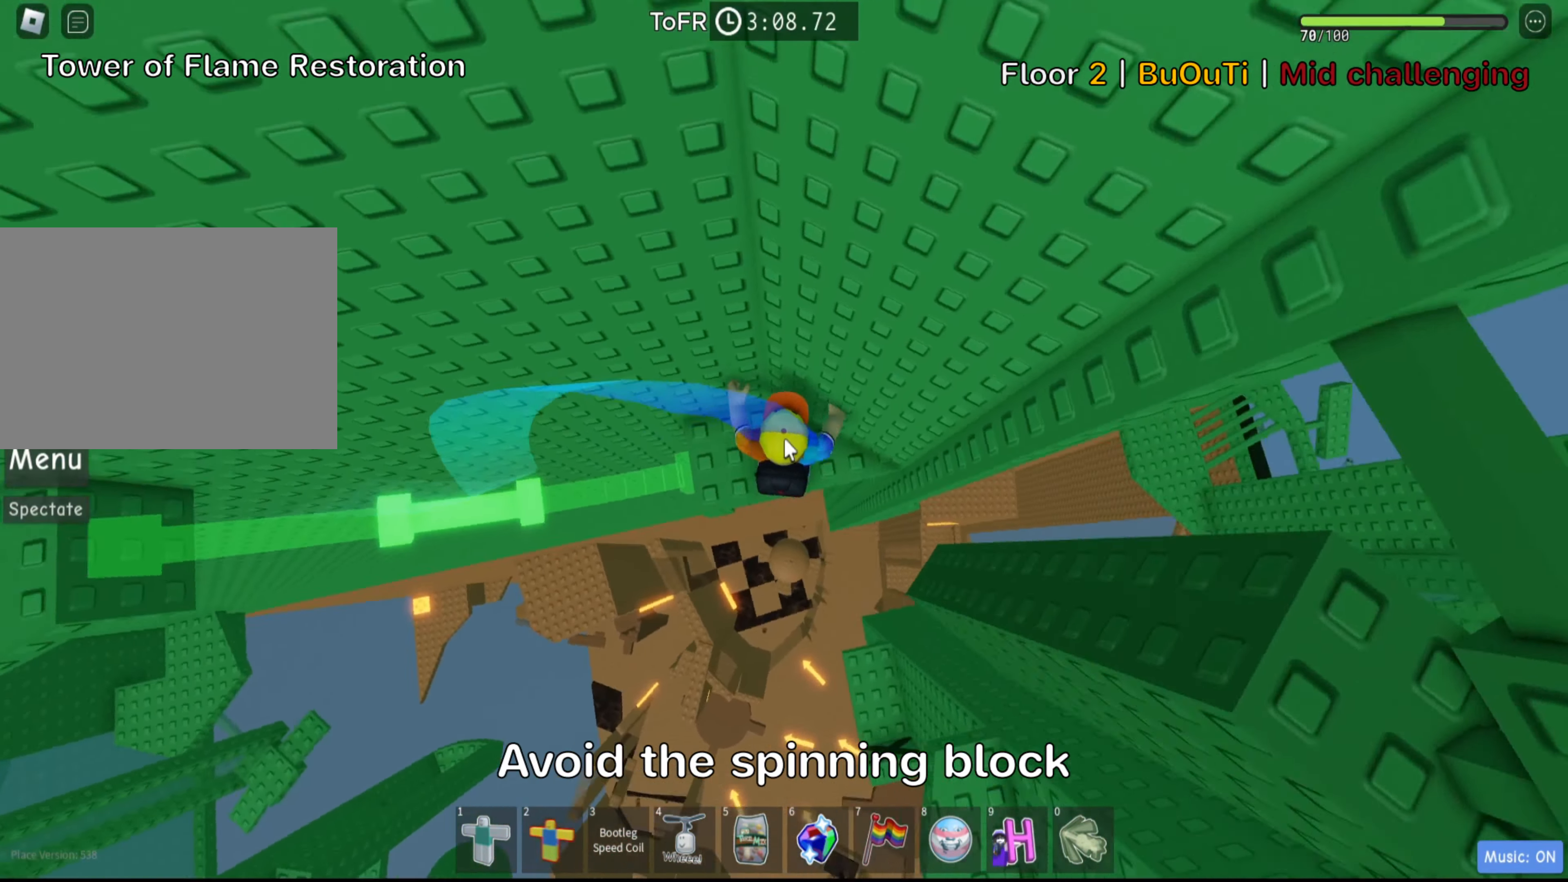
{"keys": ["d"], "events": [[33, "shift", "down"], [183, "shift", "up"], [300, "w", "down"], [367, "w", "up"], [483, "d", "down"]]}
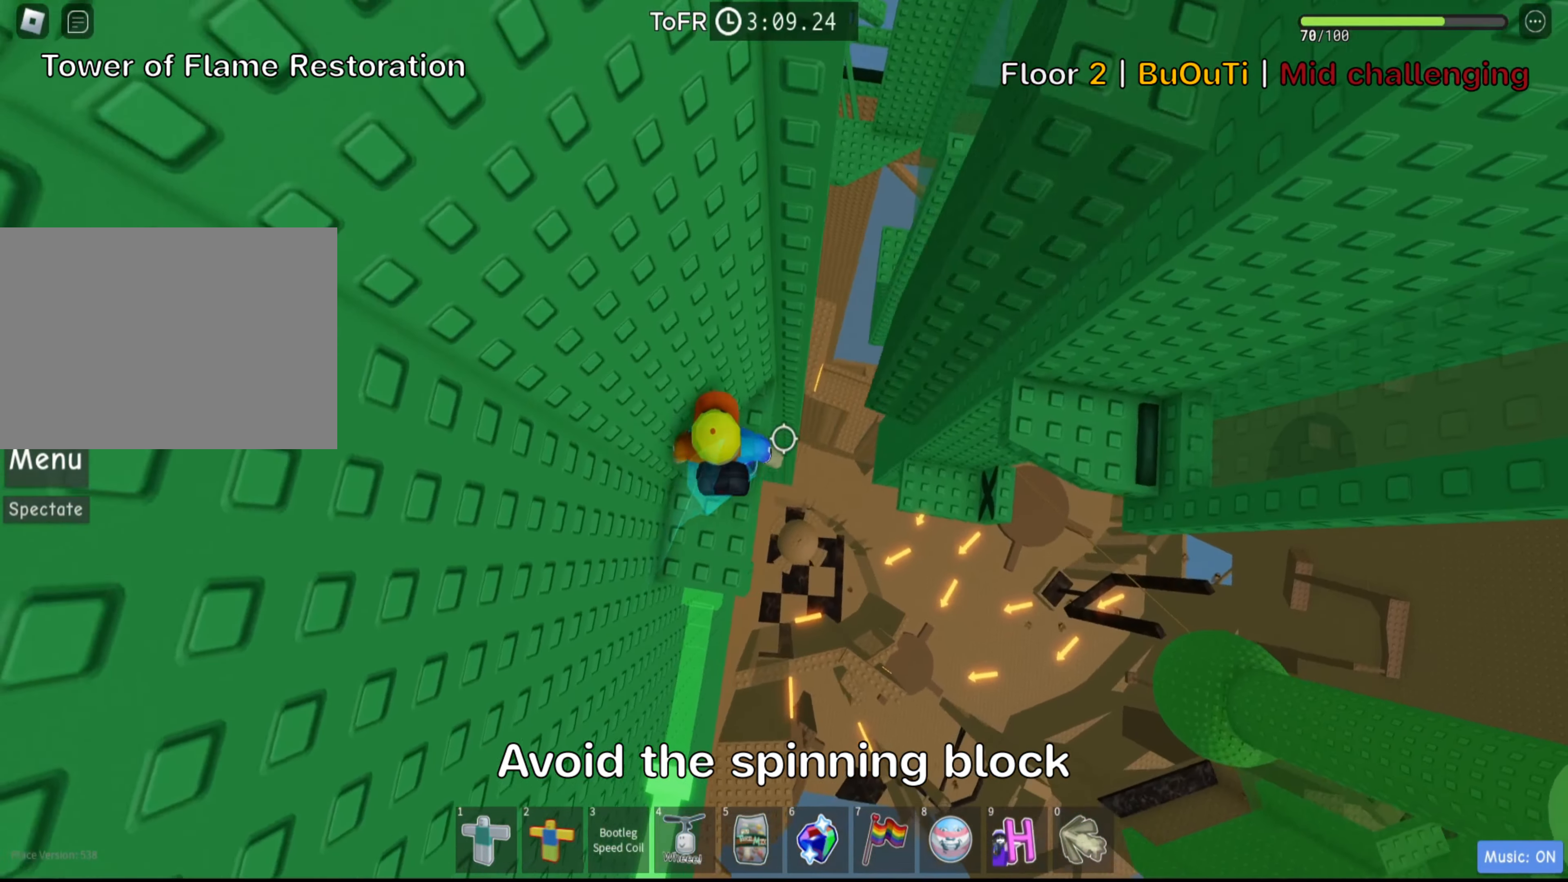
{"keys": ["d"], "events": [[117, "space", "down"], [283, "space", "up"]]}
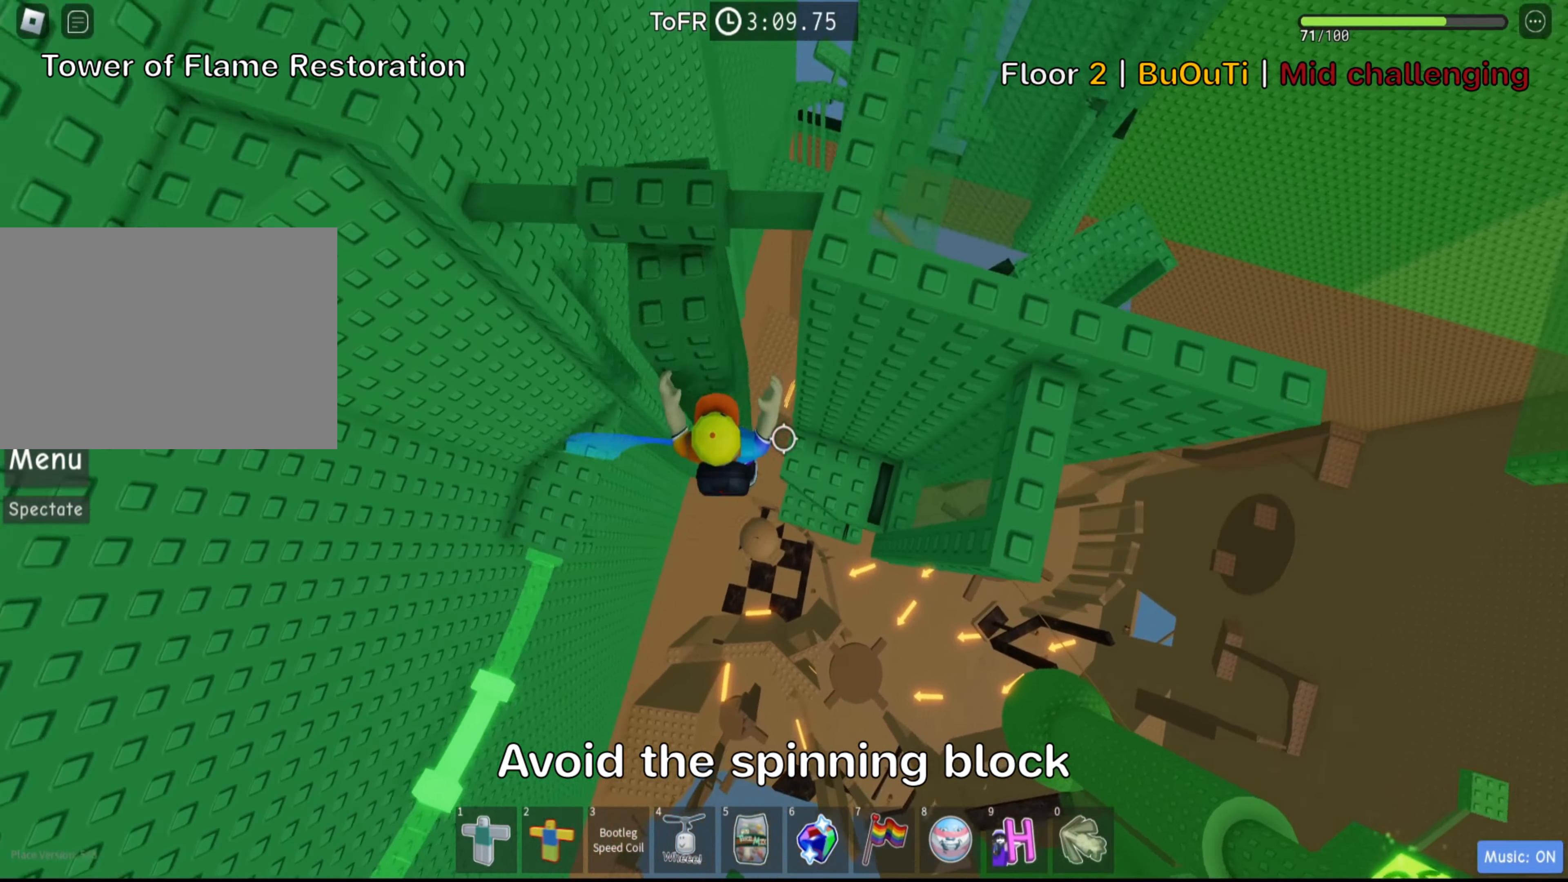
{"keys": ["shift"], "events": [[367, "d", "up"], [417, "shift", "down"]]}
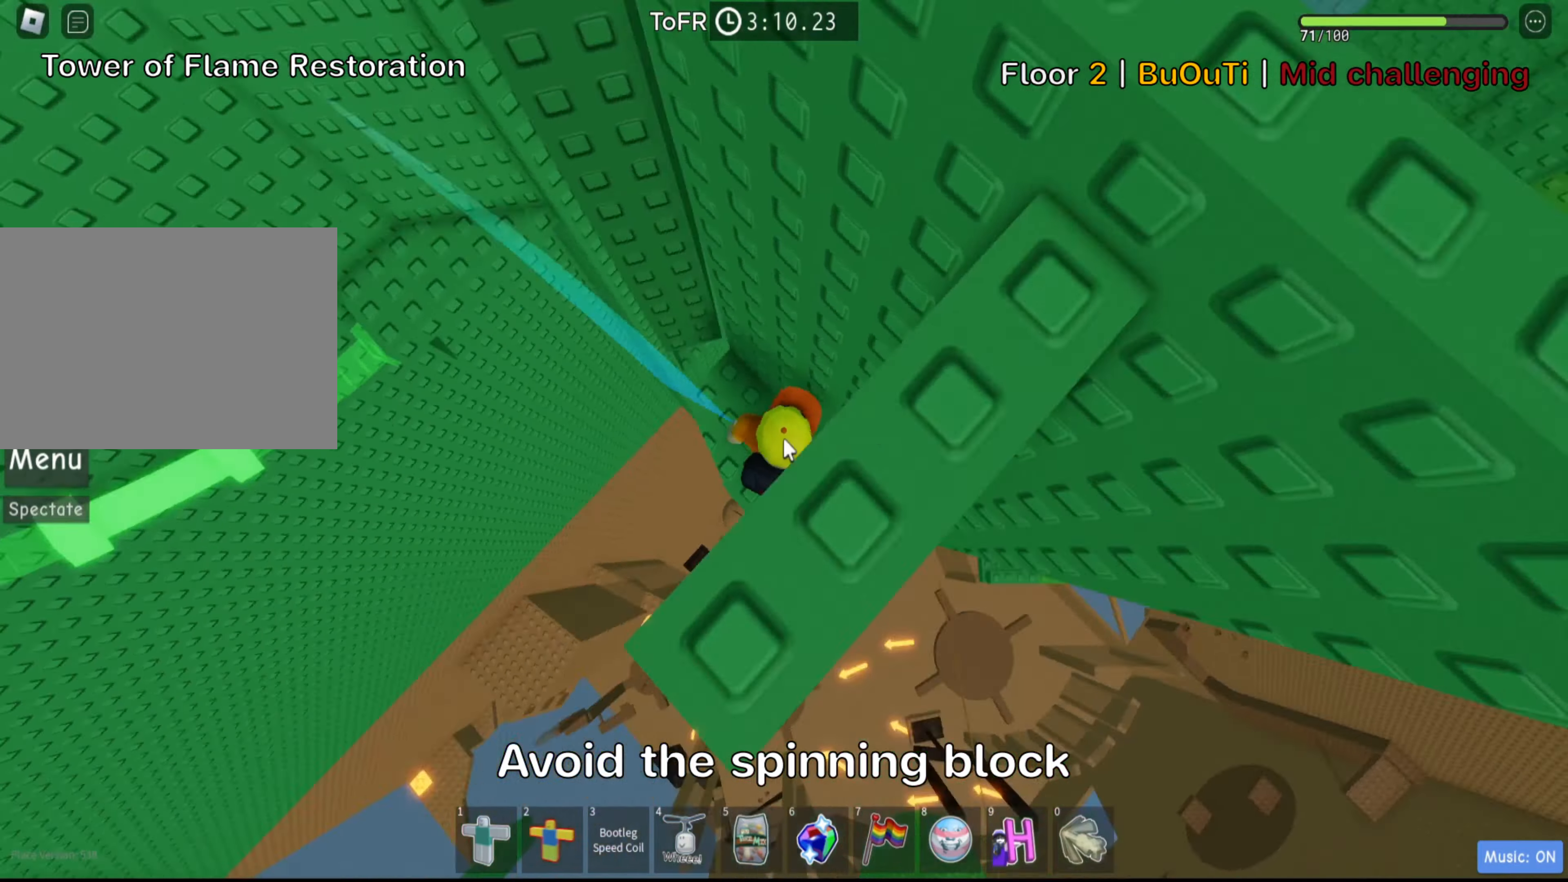
{"keys": [], "events": [[67, "shift", "up"], [167, "shift", "down"], [284, "shift", "up"]]}
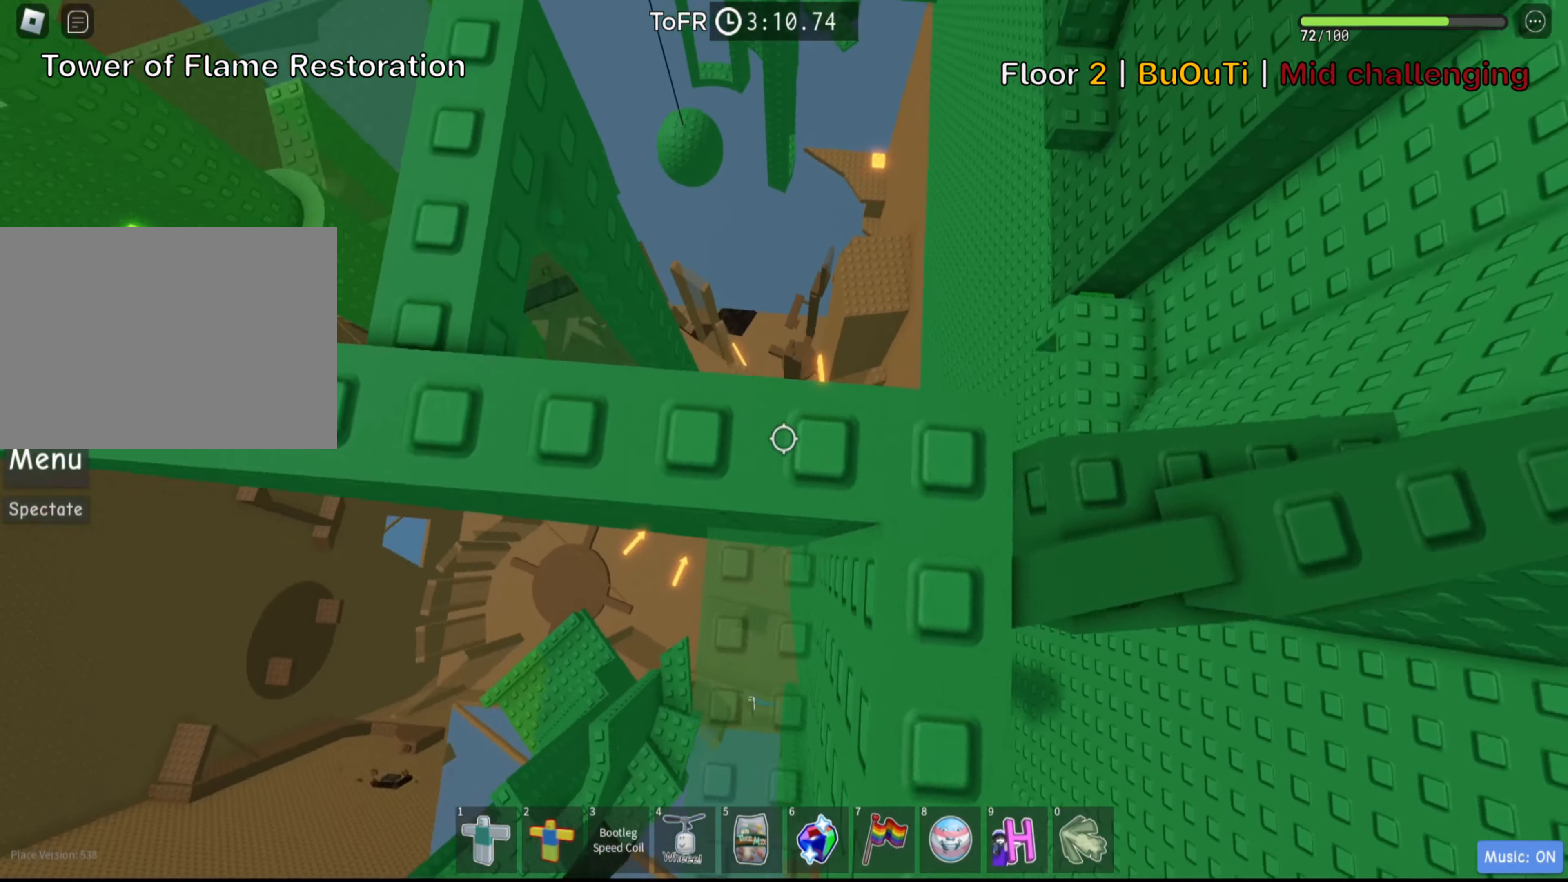
{"keys": [], "events": [[284, "d", "down"], [367, "d", "up"]]}
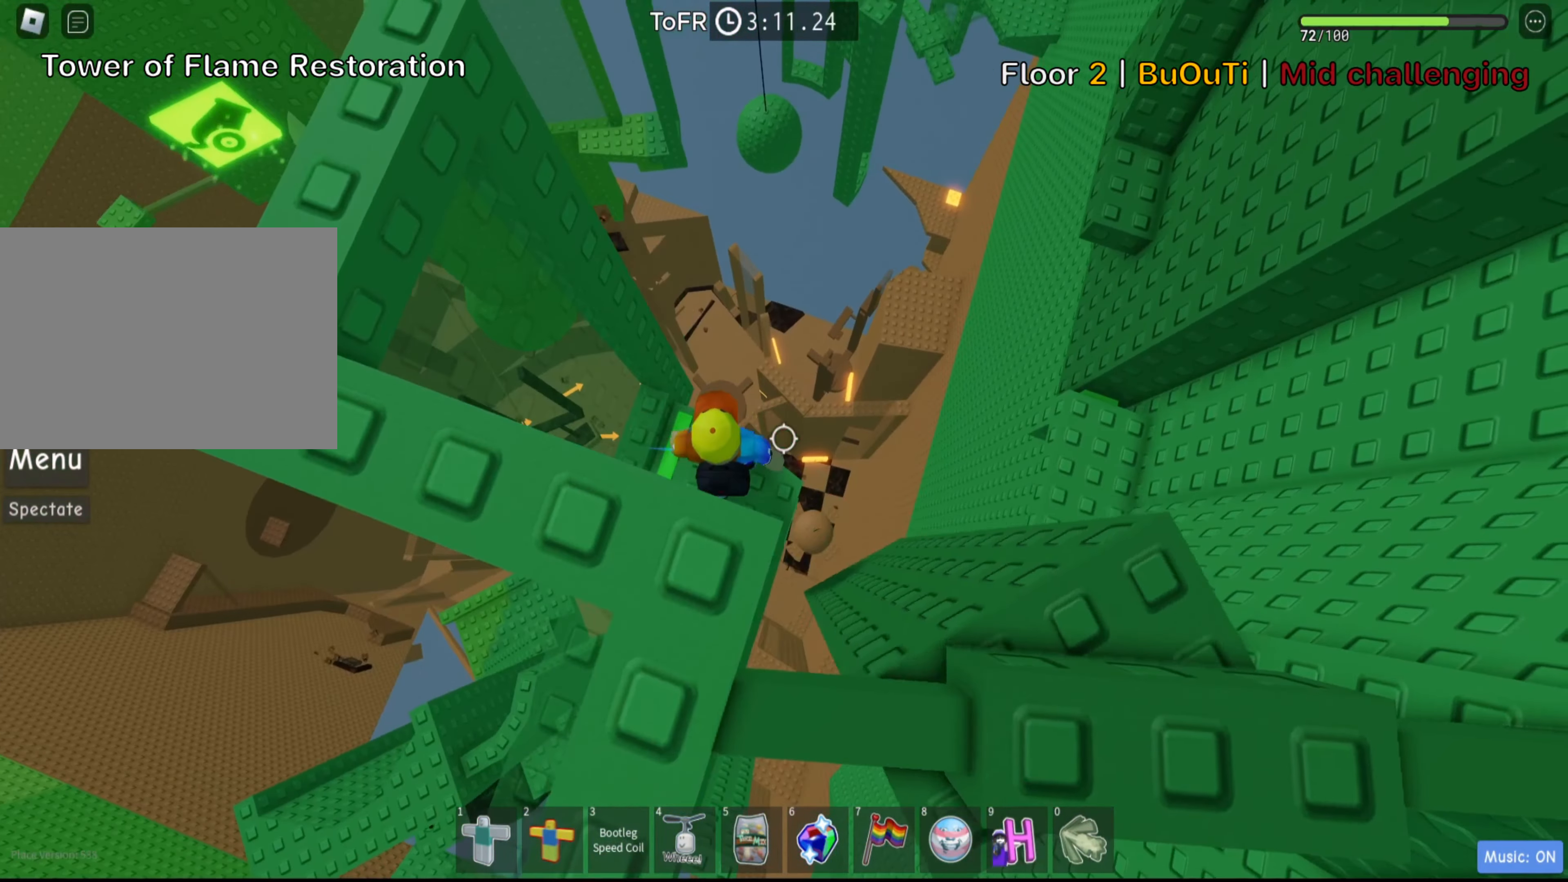
{"keys": ["d"], "events": [[34, "d", "down"], [234, "space", "down"], [417, "space", "up"]]}
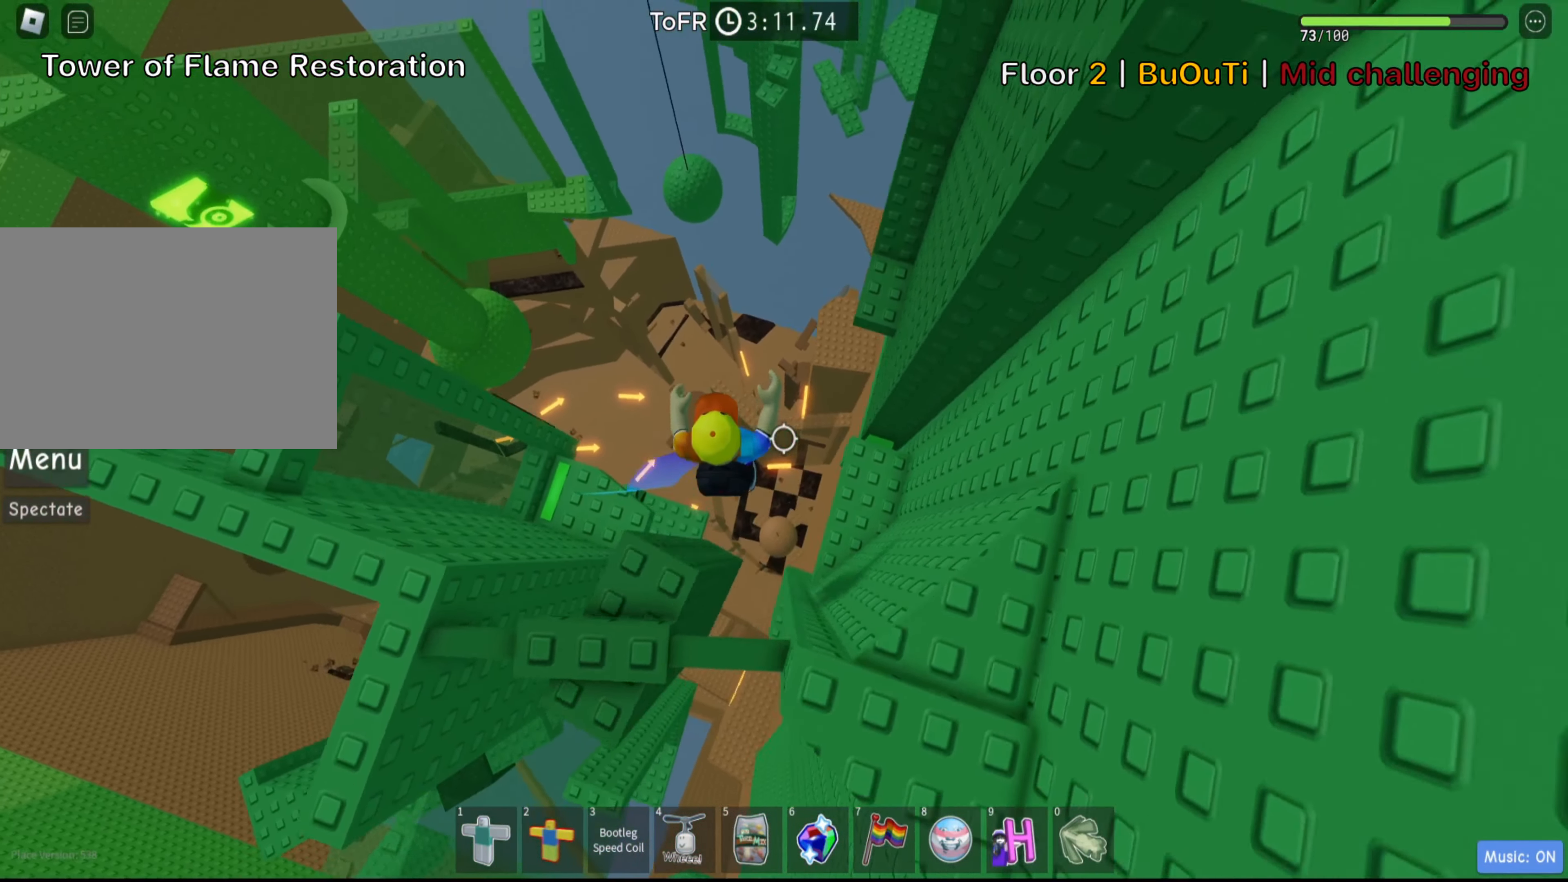
{"keys": [], "events": [[250, "d", "up"], [384, "w", "down"], [467, "w", "up"]]}
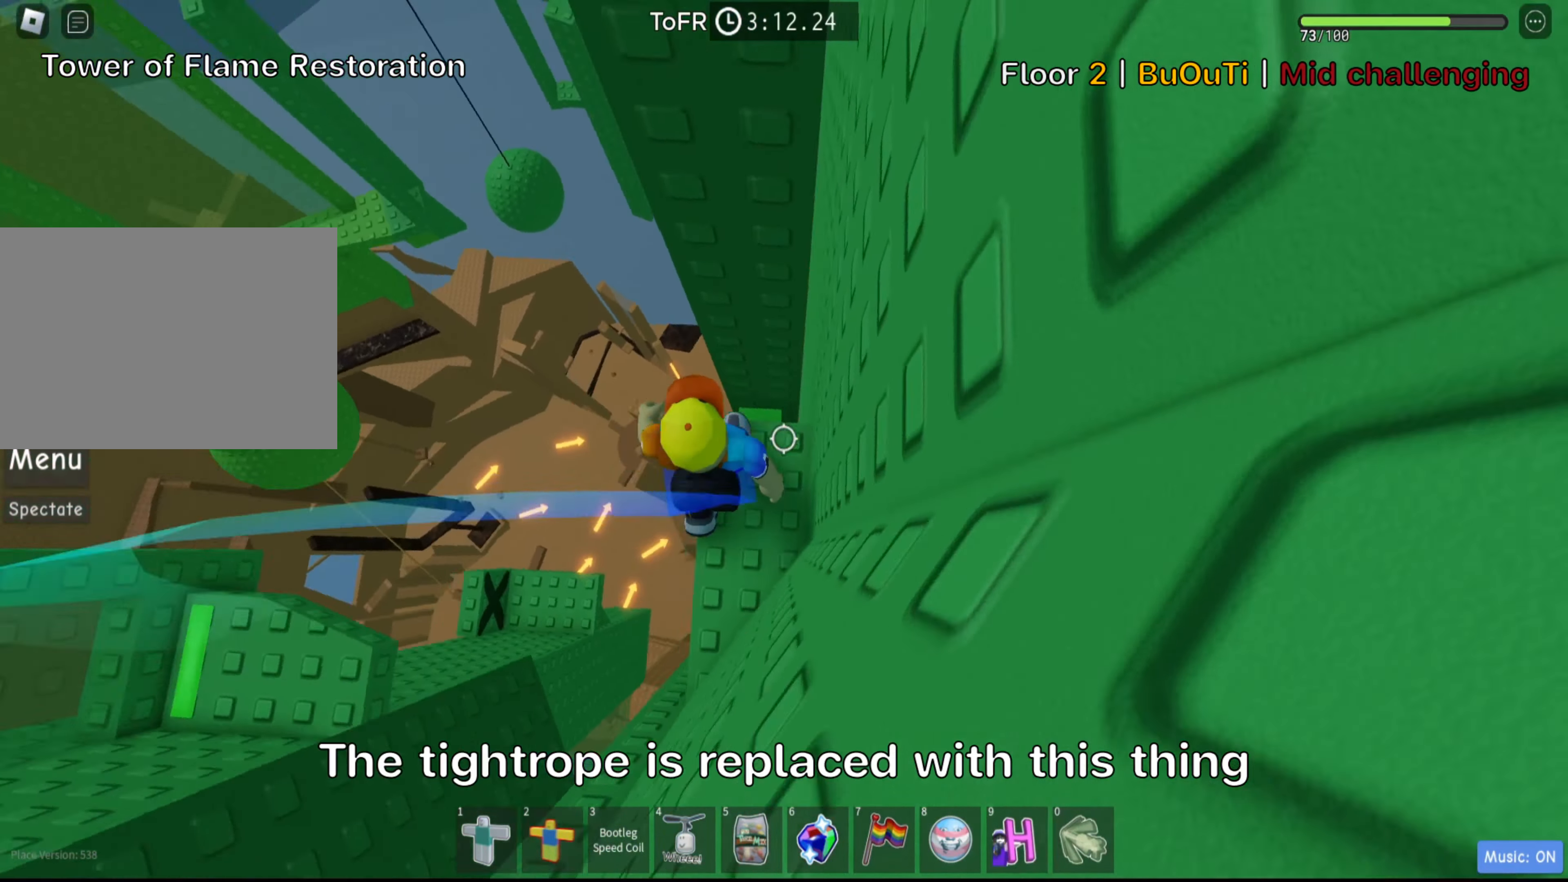
{"keys": ["a"], "events": [[17, "shift", "down"], [150, "shift", "up"], [217, "shift", "down"], [350, "shift", "up"], [467, "a", "down"]]}
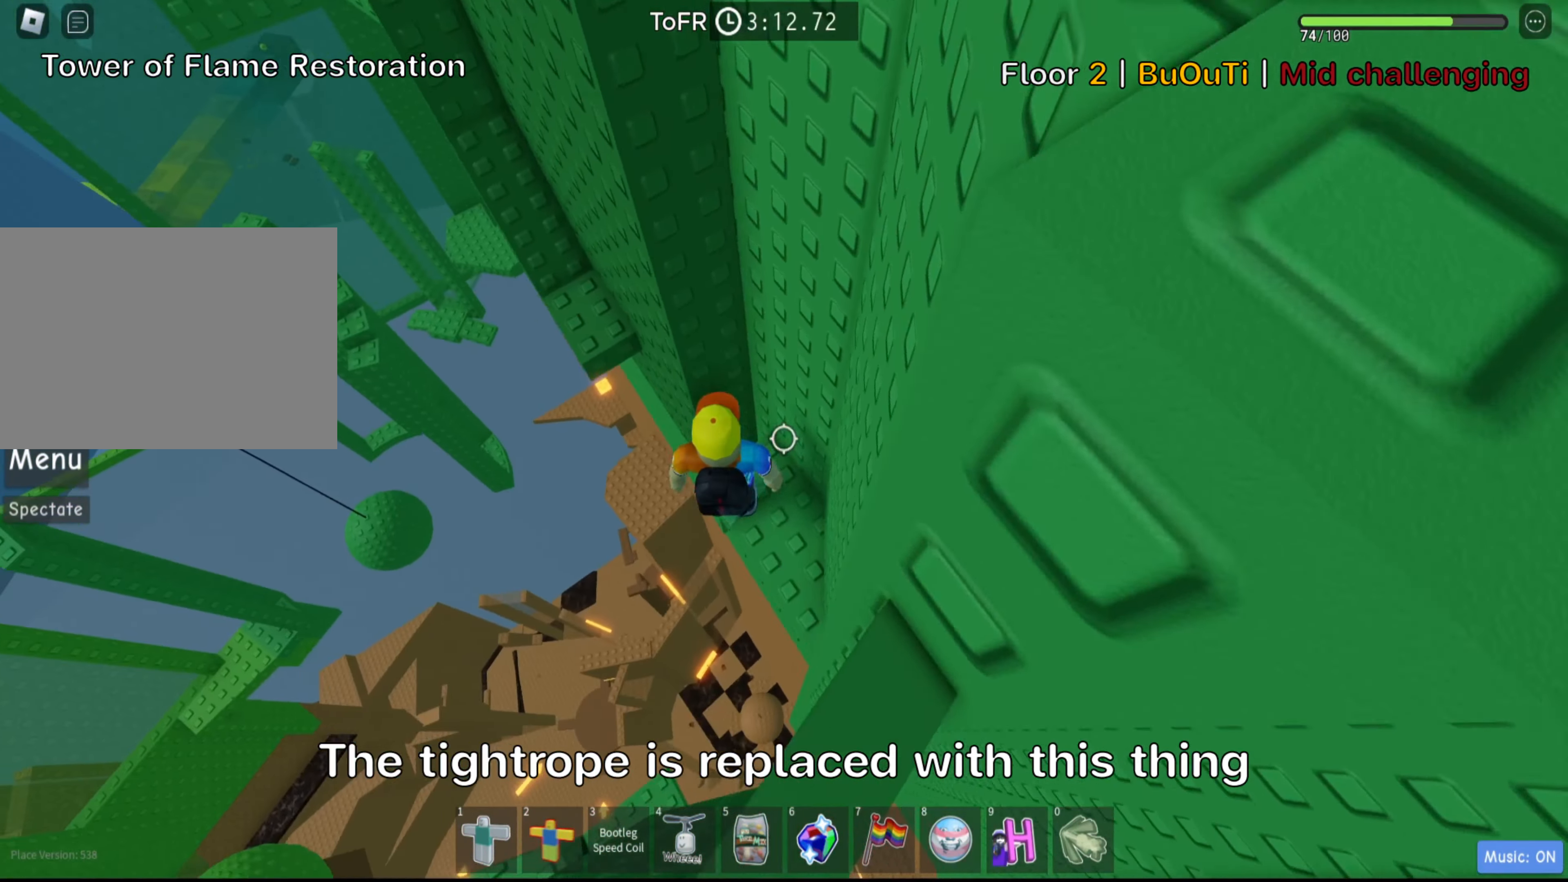
{"keys": ["a", "w"], "events": [[50, "space", "down"], [184, "space", "up"], [200, "w", "down"]]}
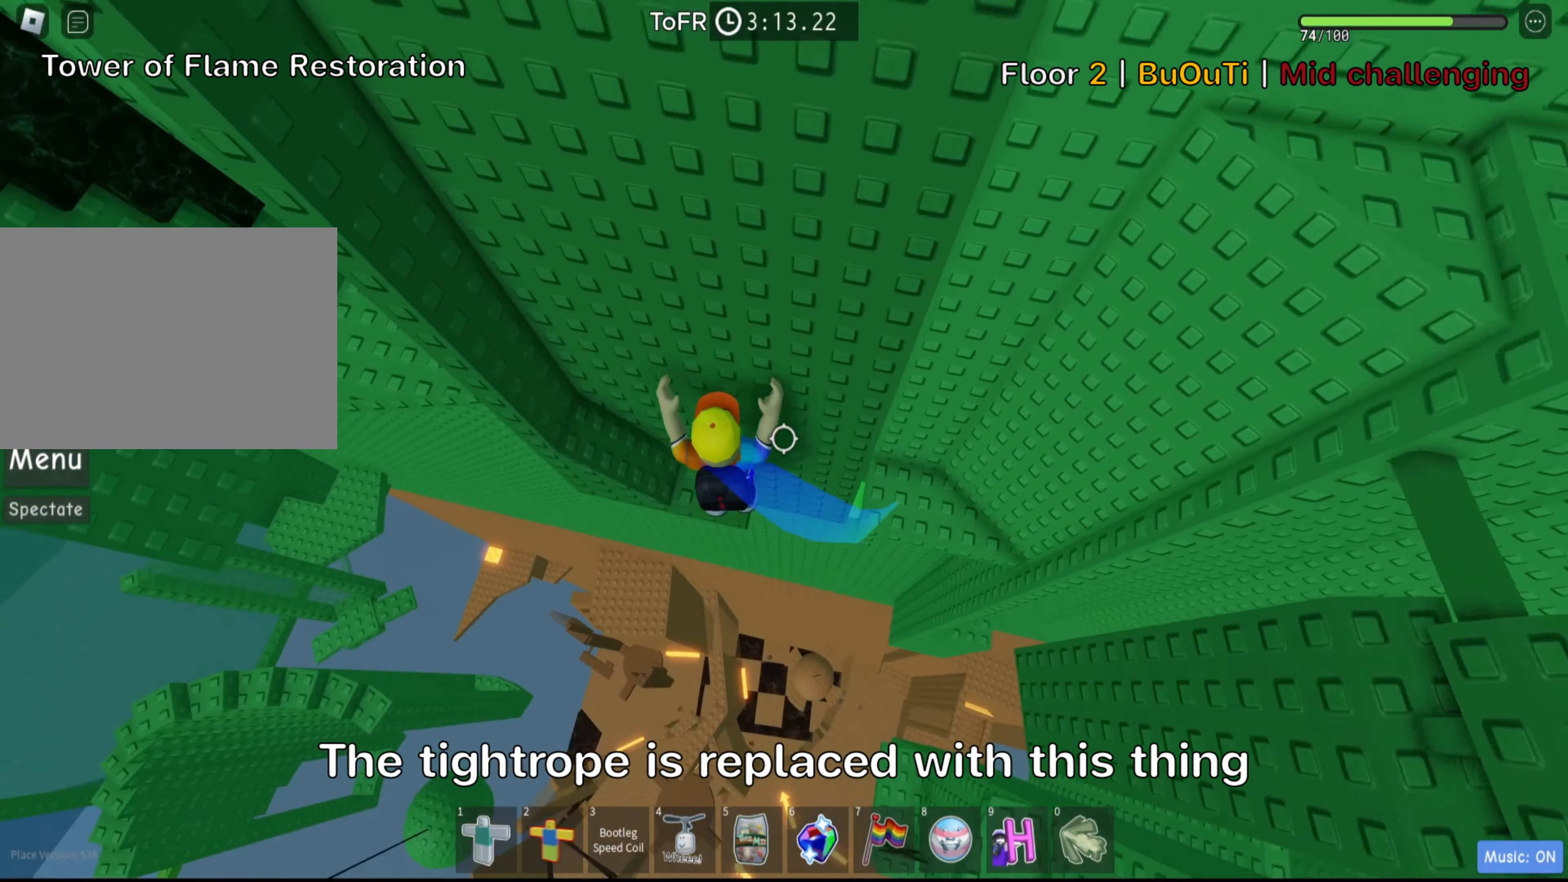
{"keys": ["w"], "events": [[67, "w", "up"], [84, "a", "up"], [150, "space", "down"], [300, "space", "up"], [400, "w", "down"]]}
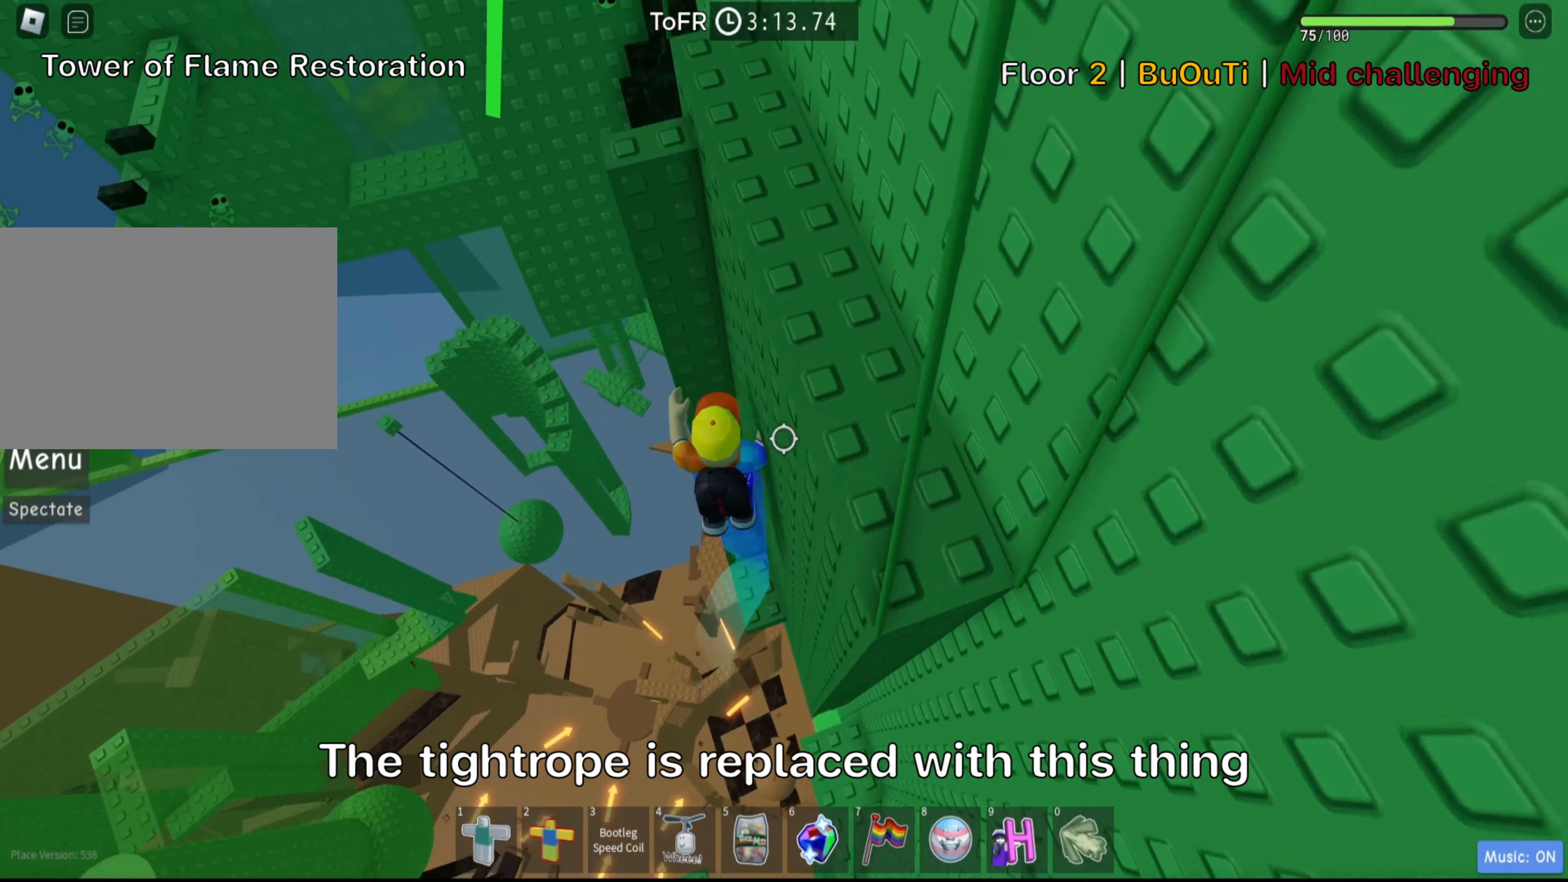
{"keys": [], "events": [[217, "w", "up"]]}
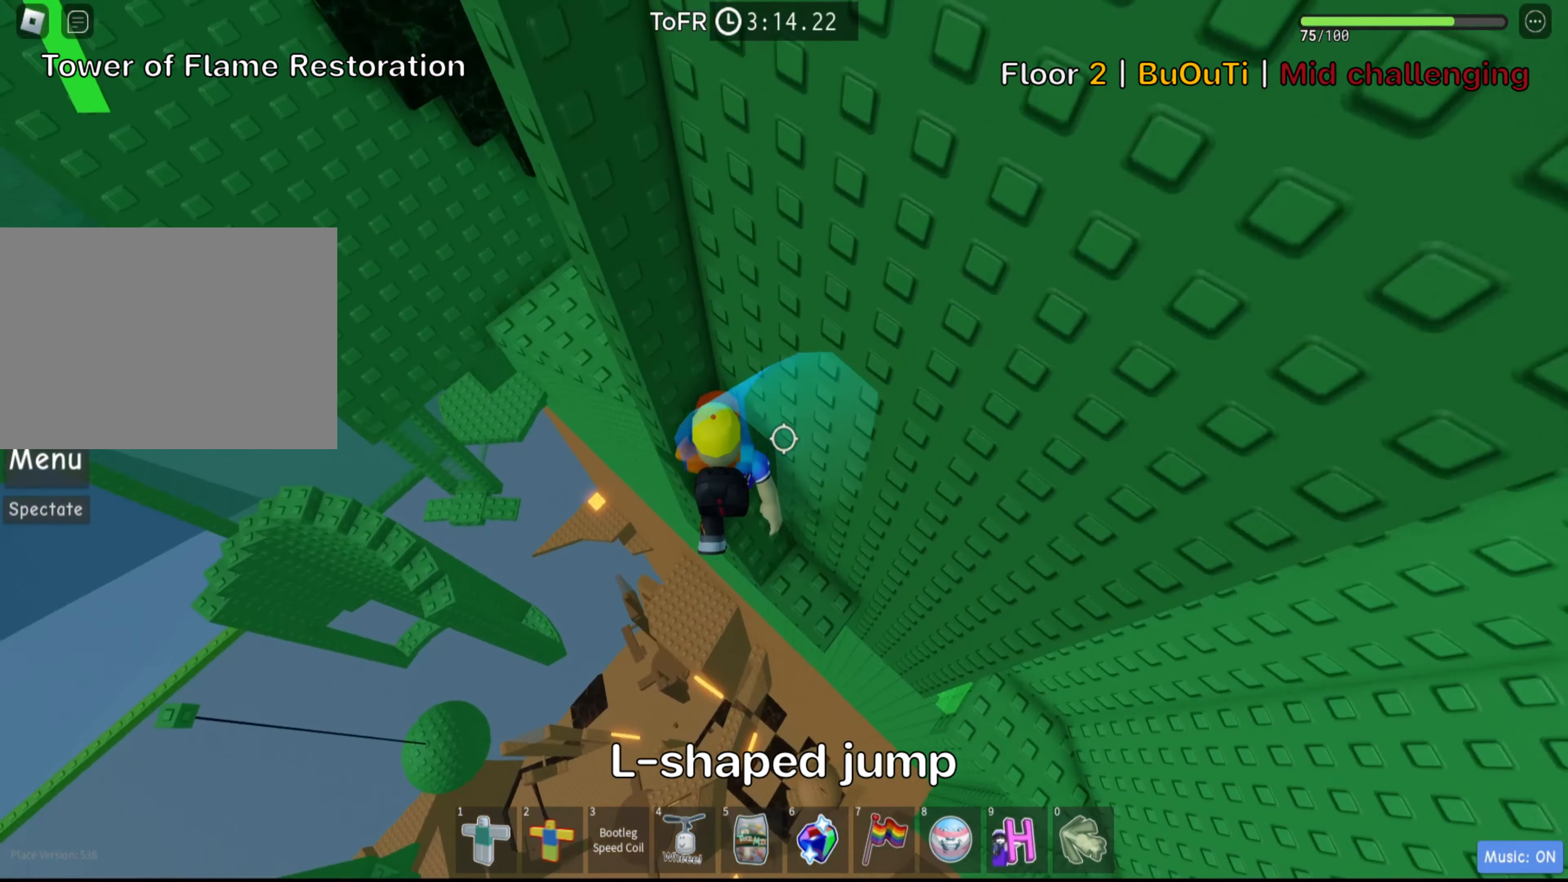
{"keys": ["a", "space"], "events": [[300, "a", "down"], [417, "space", "down"]]}
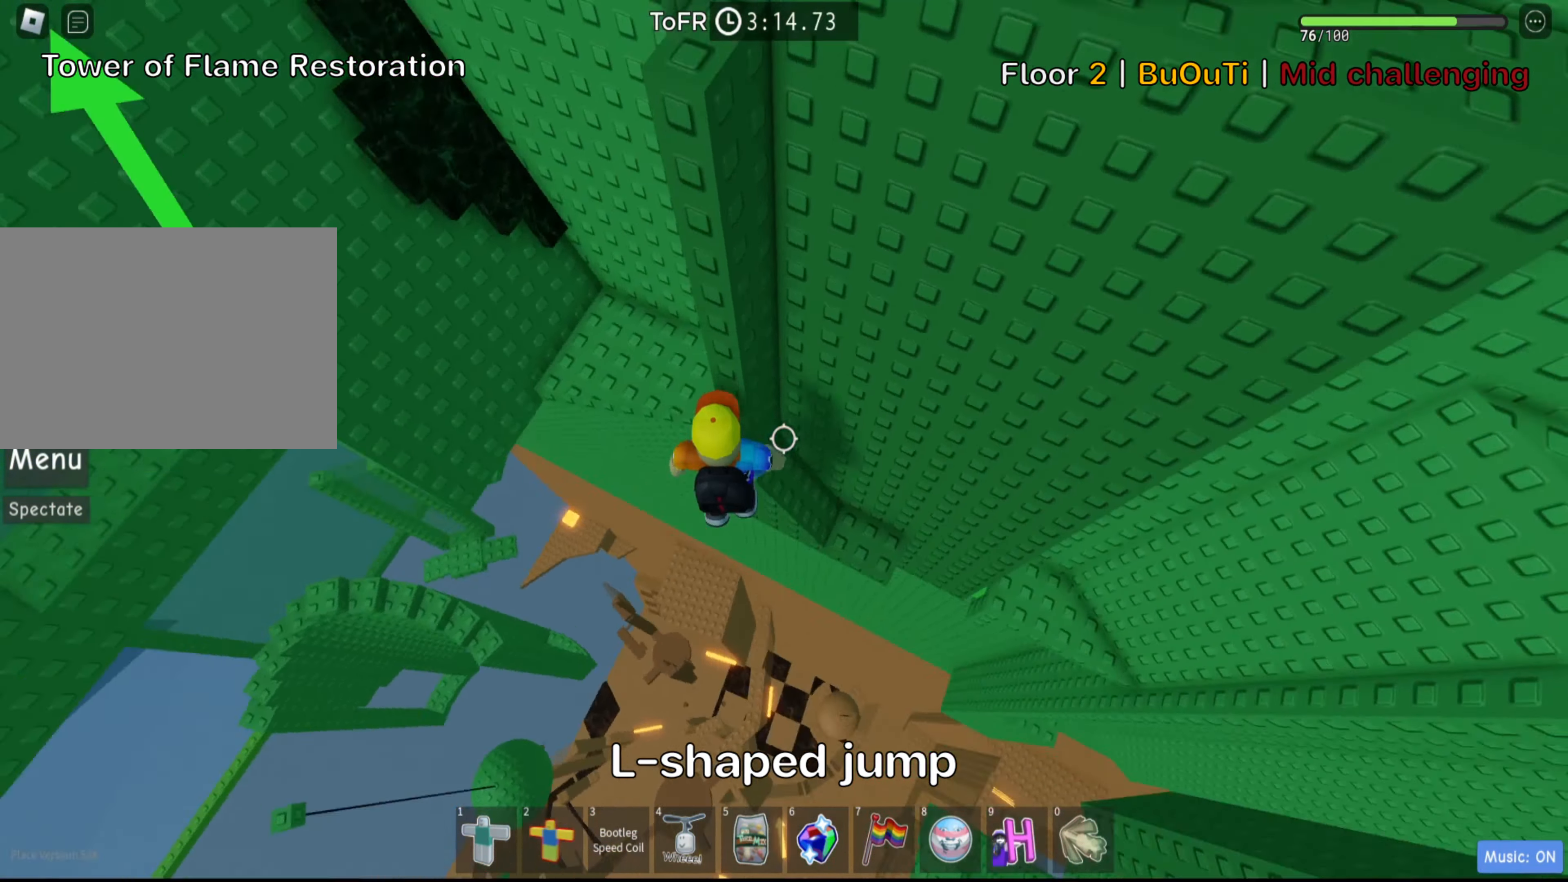
{"keys": ["a"], "events": [[50, "space", "up"], [166, "w", "down"], [433, "w", "up"]]}
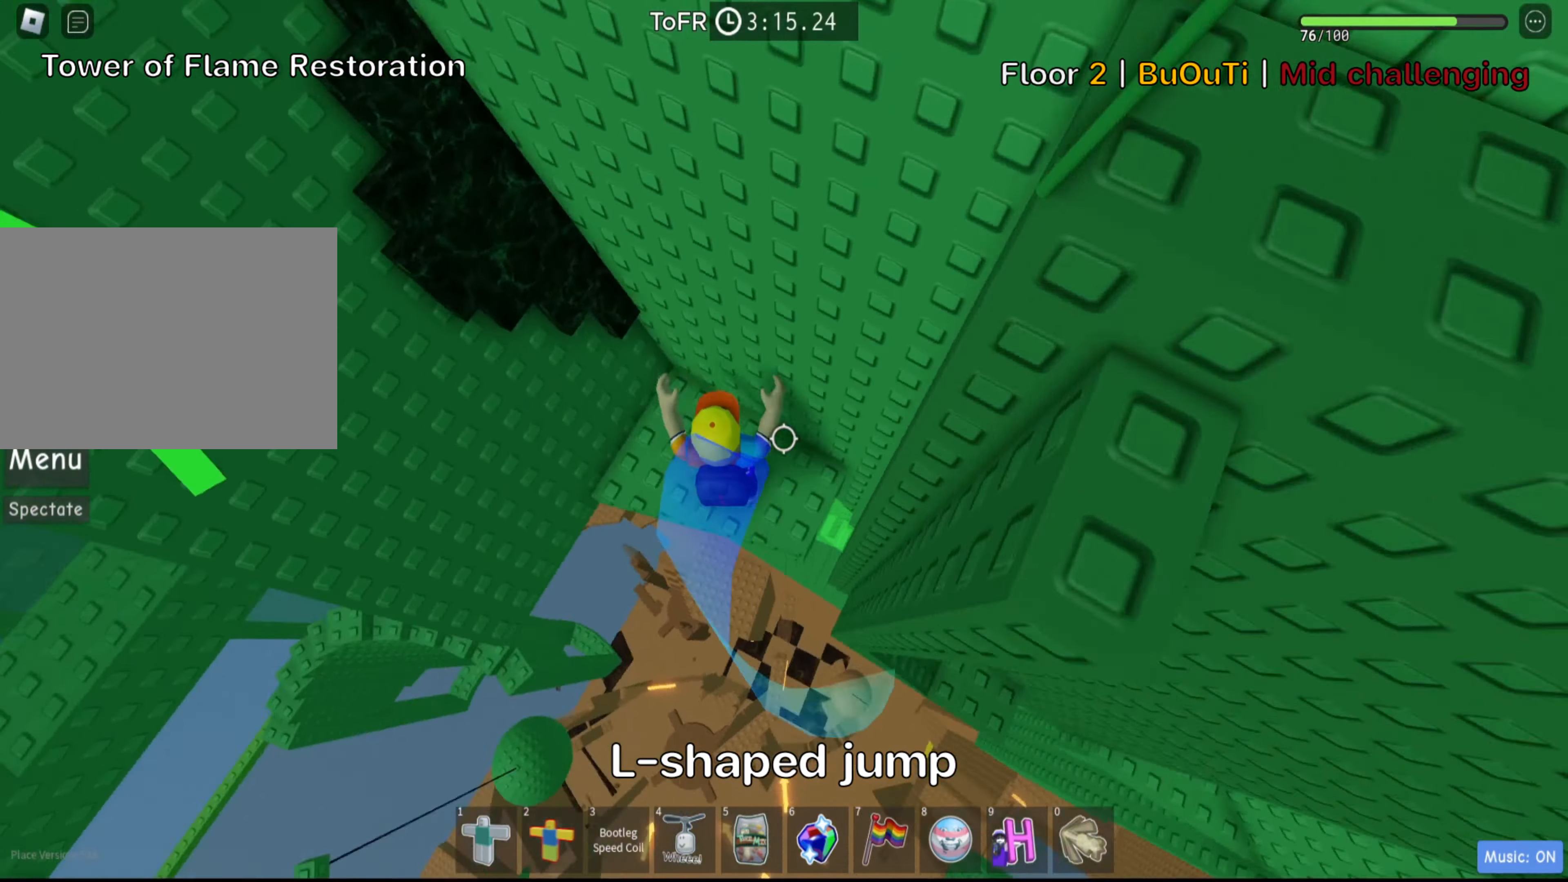
{"keys": ["w"], "events": [[16, "space", "down"], [166, "space", "up"], [200, "w", "down"], [333, "a", "up"]]}
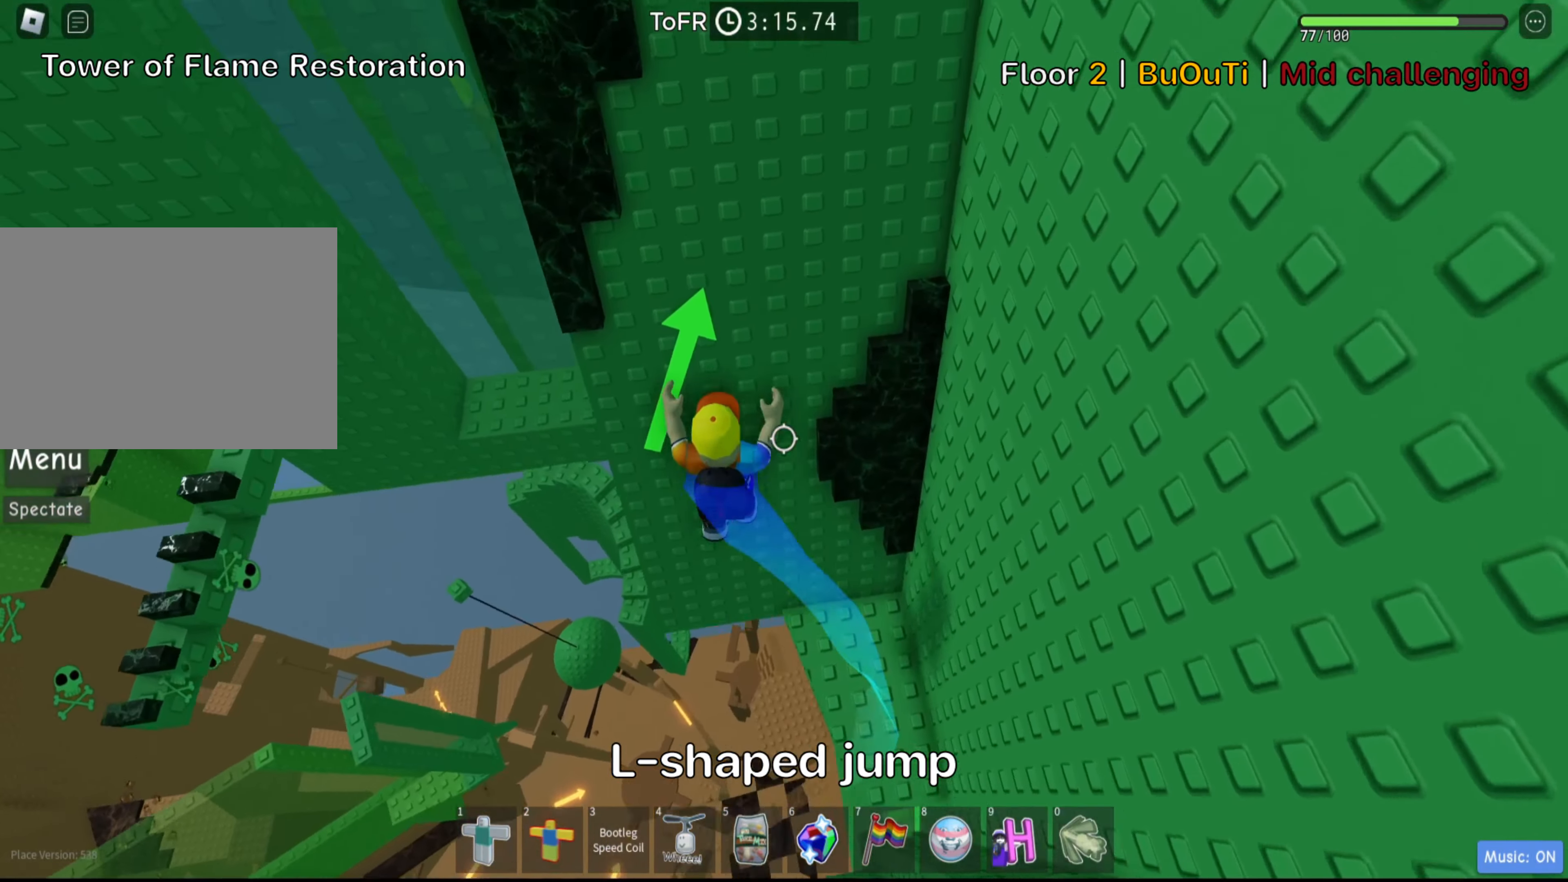
{"keys": ["d", "w"], "events": [[266, "d", "down"]]}